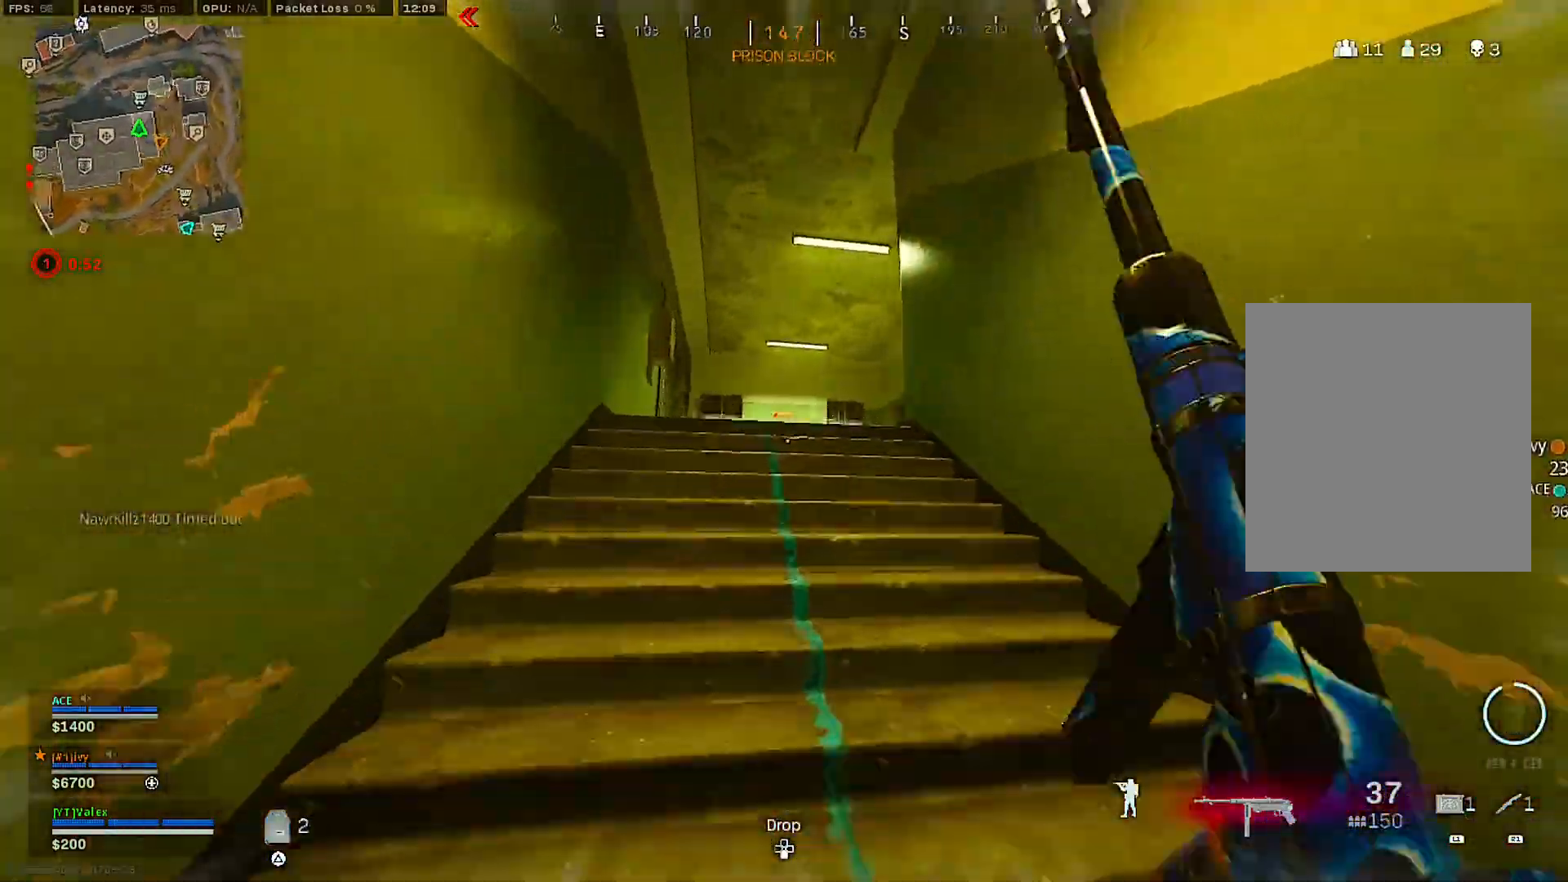
Gameplay with a controller (PlayStation layout); each line is a JSON object with the inputs held at the frame after it. "events" lists button and stick changes between this image and that frame as [ms after this image, input, new state], when the widget could be followed in between. Not read: L3.
{"buttons": [], "left_stick": "center", "right_stick": "center", "events": []}
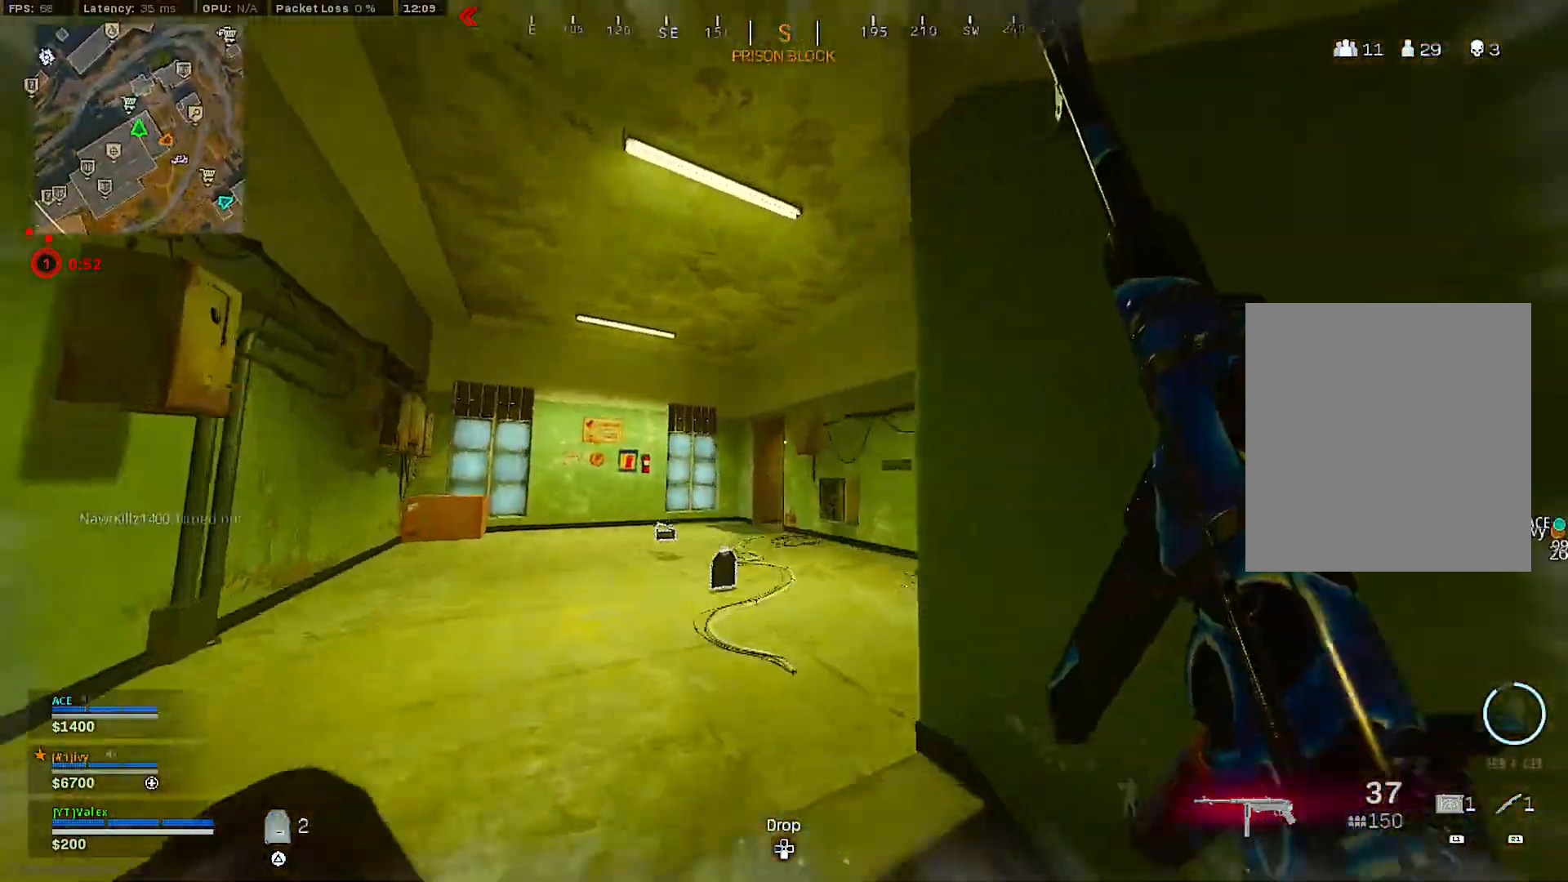
{"buttons": [], "left_stick": "center", "right_stick": "center", "events": []}
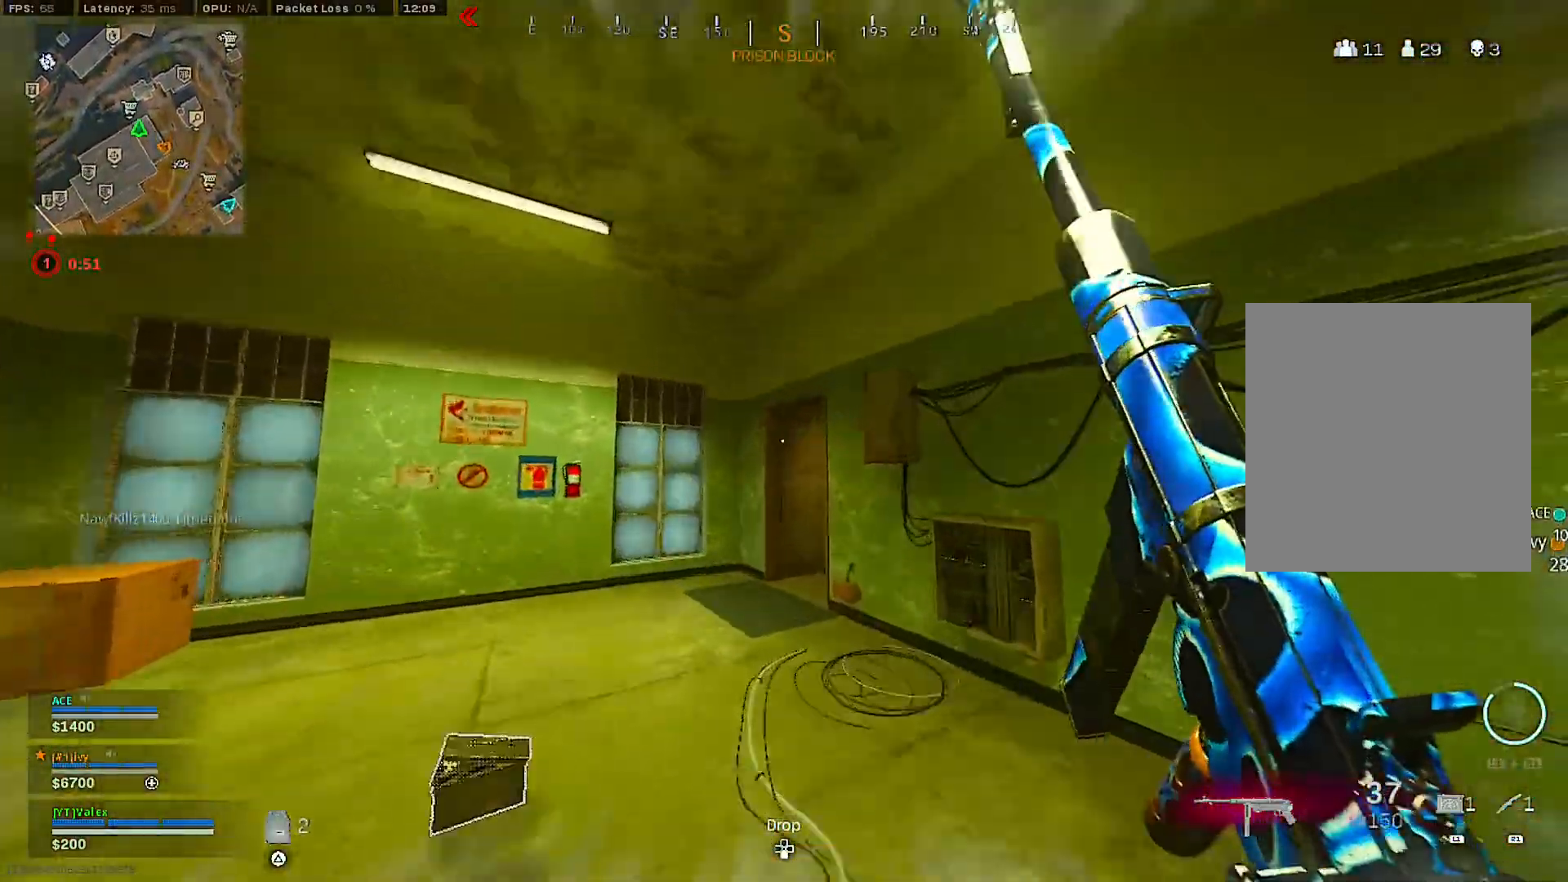
{"buttons": [], "left_stick": "center", "right_stick": "center", "events": [[100, "R3", "down"], [200, "R3", "up"], [333, "R3", "down"], [333, "right_stick", "right"], [417, "R3", "up"], [483, "right_stick", "center"]]}
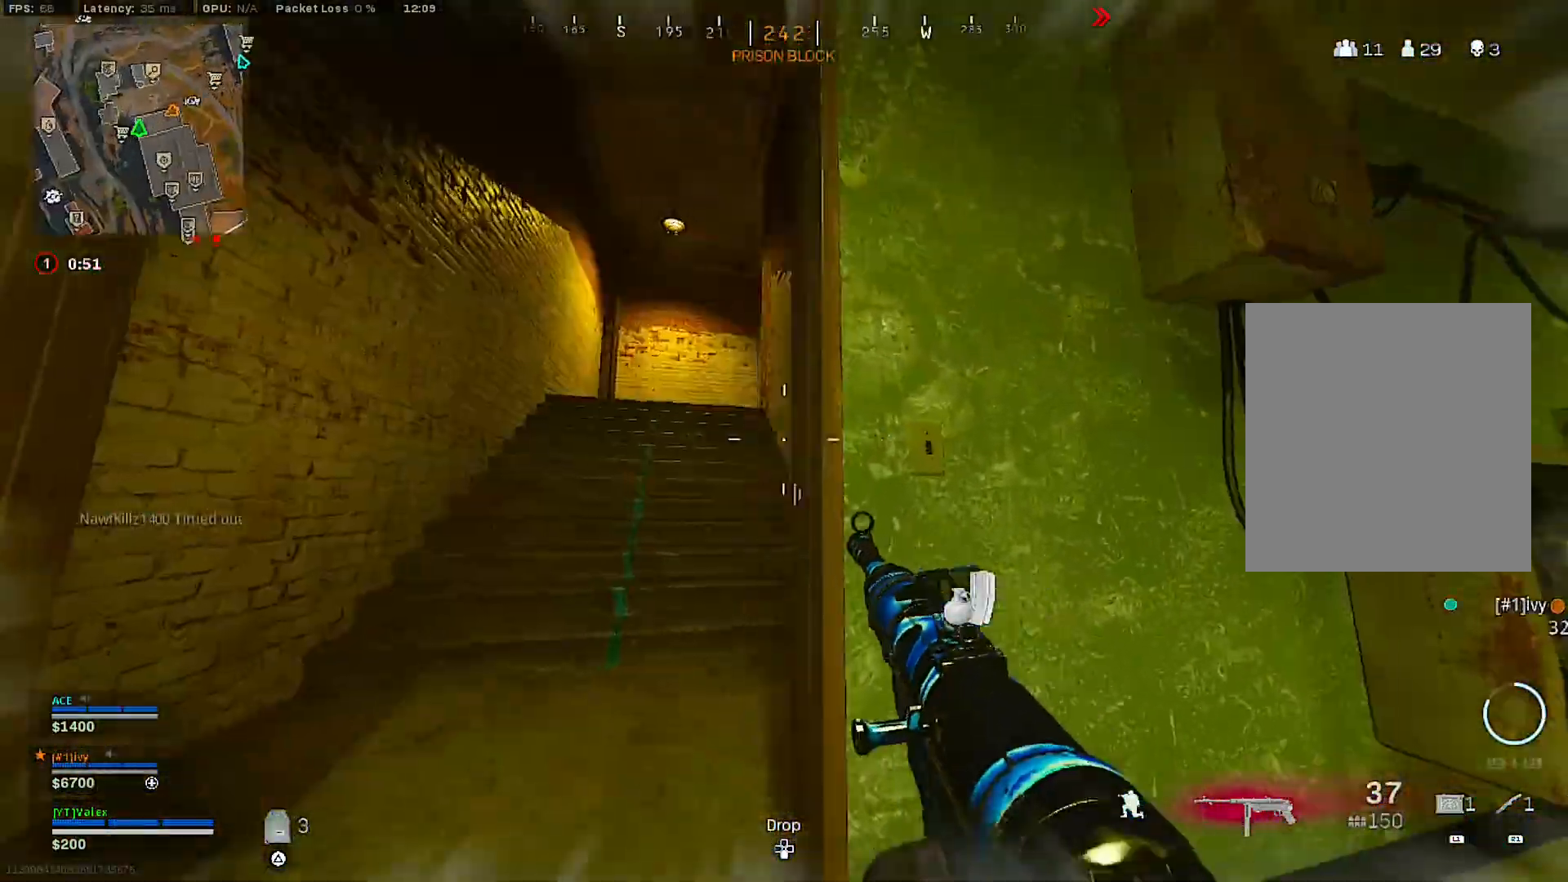
{"buttons": [], "left_stick": "center", "right_stick": "center", "events": [[67, "CROSS", "down"], [67, "left_stick", "up"], [167, "CROSS", "up"], [167, "left_stick", "center"], [233, "left_stick", "up"], [350, "left_stick", "center"]]}
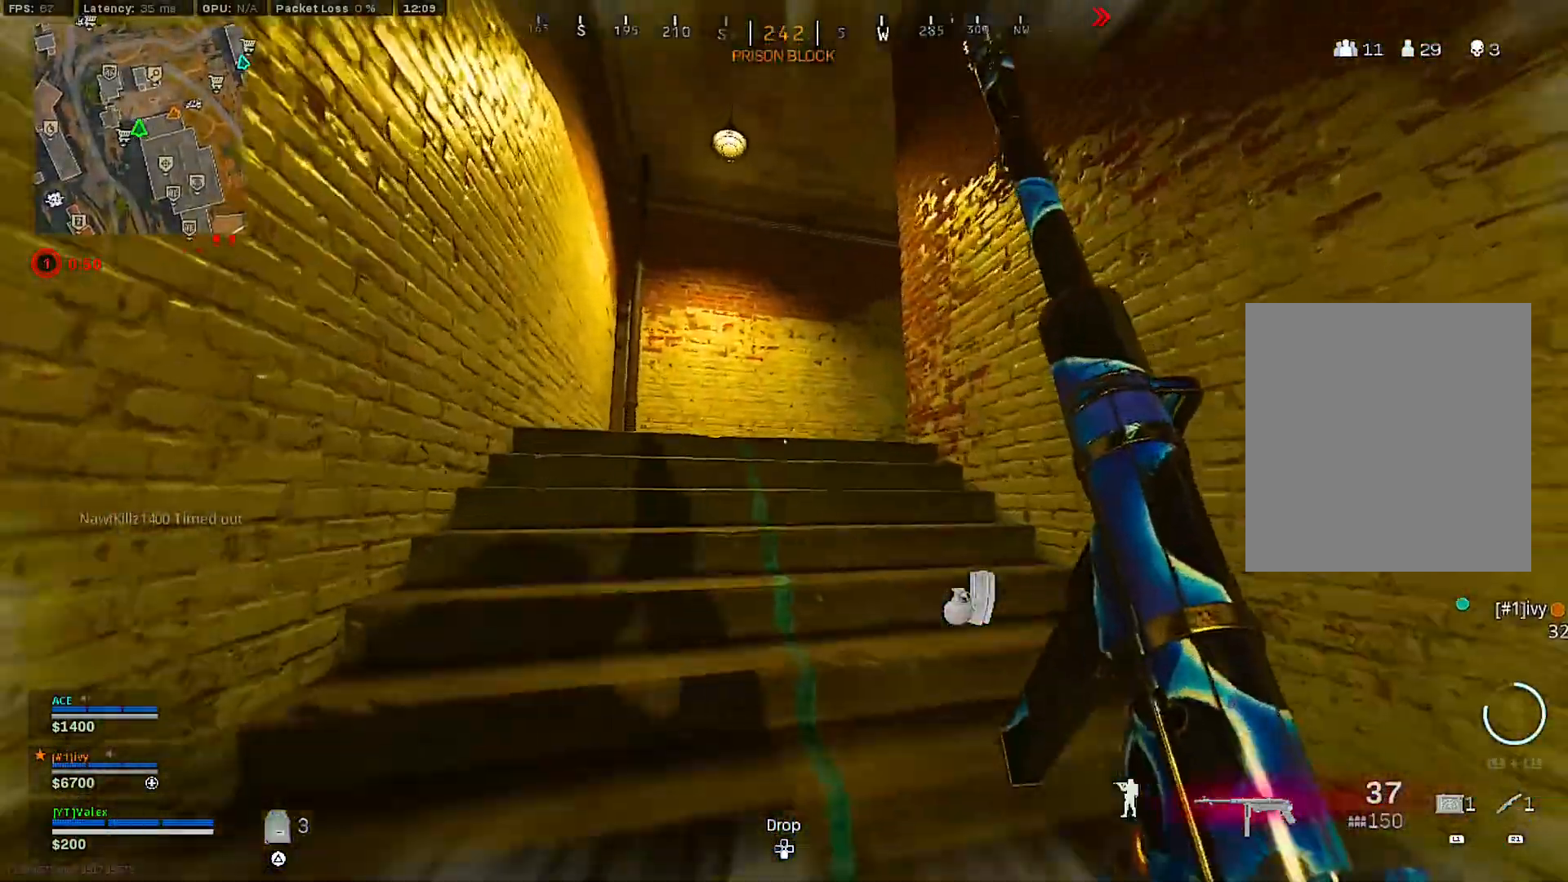
{"buttons": [], "left_stick": "center", "right_stick": "right", "events": [[417, "R3", "down"], [450, "right_stick", "right"], [500, "R3", "up"]]}
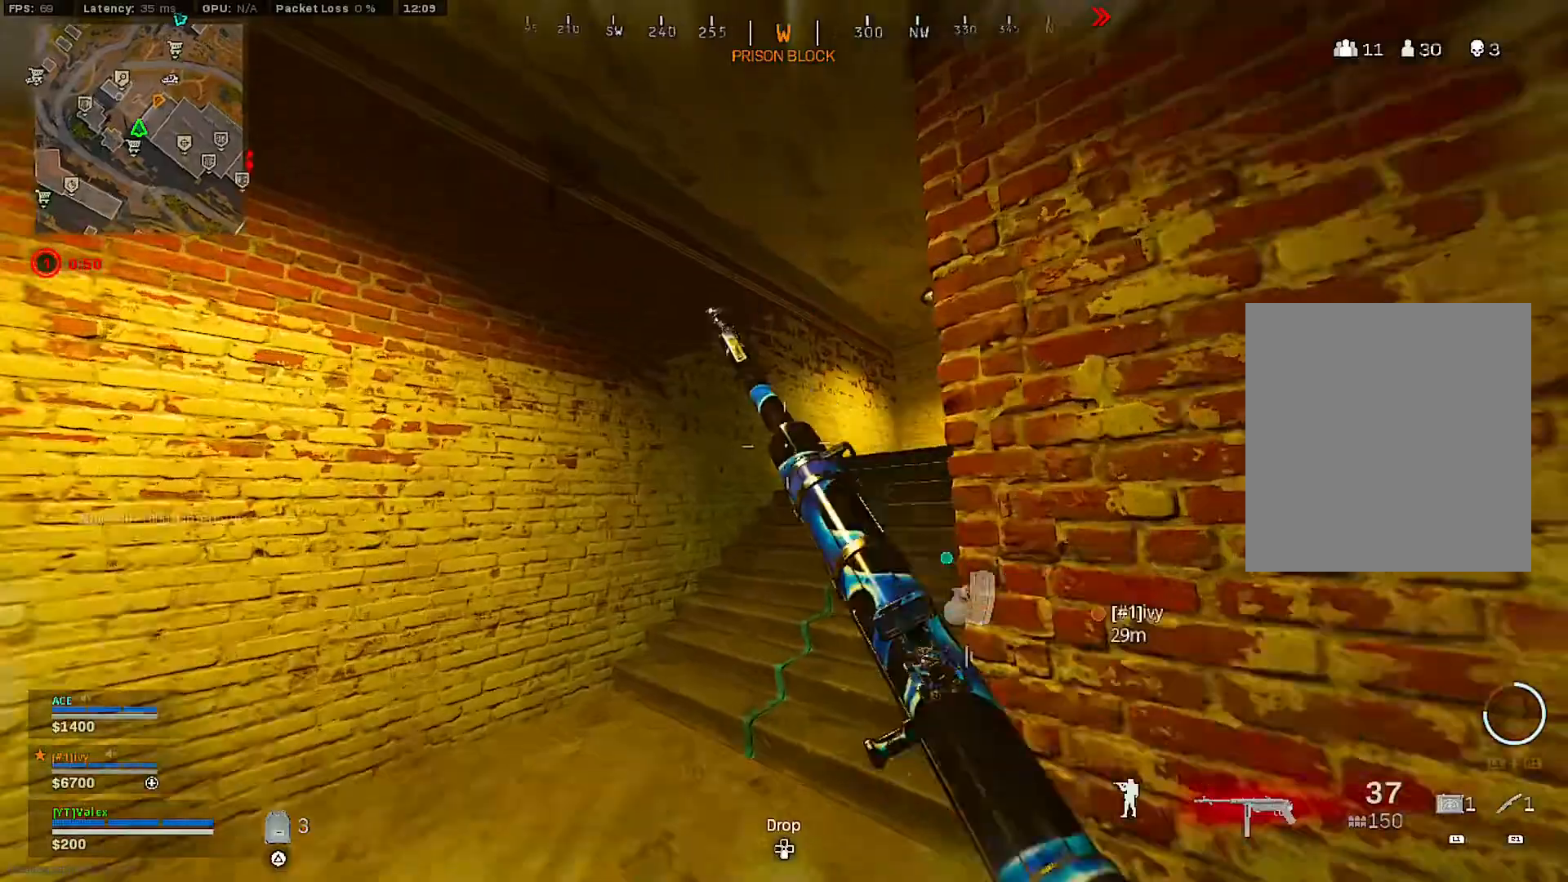
{"buttons": [], "left_stick": "up", "right_stick": "center", "events": [[117, "R3", "down"], [200, "R3", "up"], [200, "right_stick", "center"], [317, "CROSS", "down"], [400, "CROSS", "up"], [433, "left_stick", "up"]]}
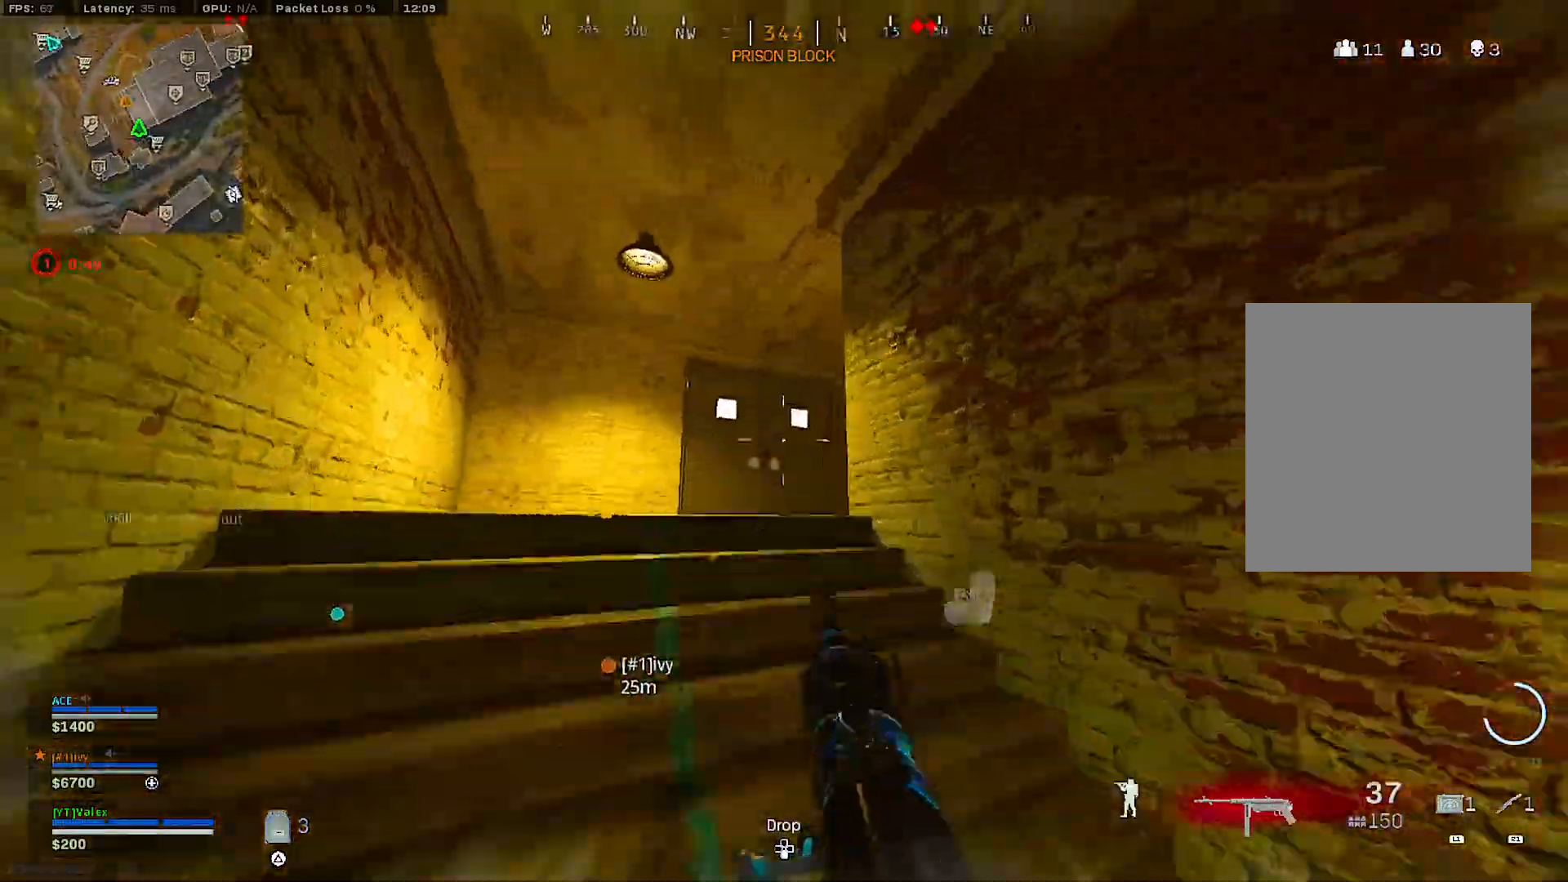
{"buttons": [], "left_stick": "down-left", "right_stick": "center", "events": [[33, "left_stick", "center"], [117, "left_stick", "up-left"], [283, "left_stick", "center"], [317, "right_stick", "down-right"], [483, "left_stick", "down-left"], [483, "right_stick", "center"]]}
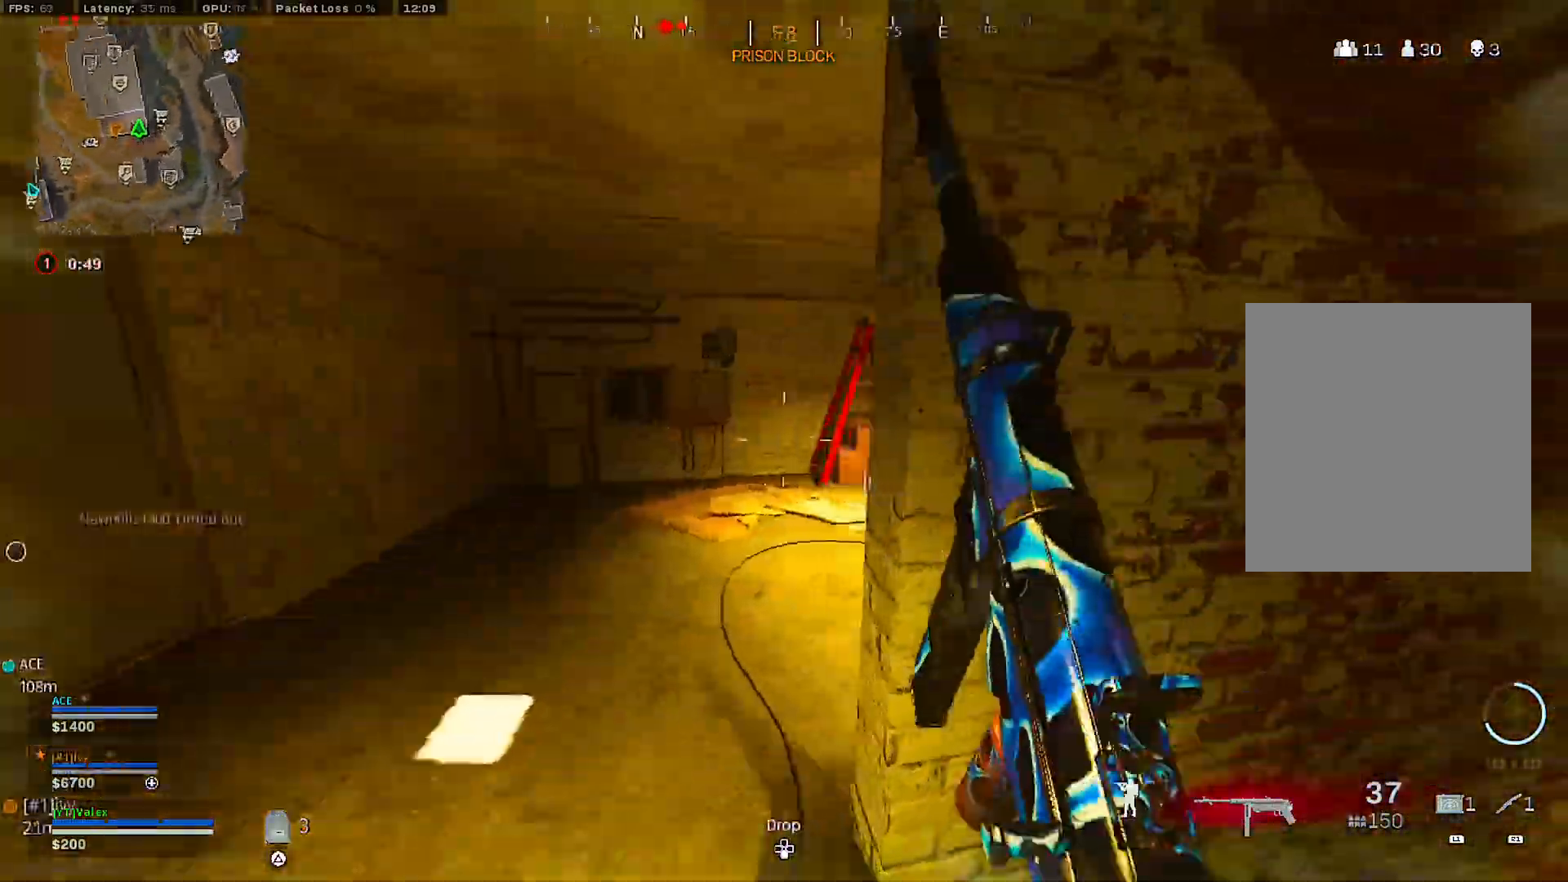
{"buttons": [], "left_stick": "left", "right_stick": "center", "events": [[283, "left_stick", "center"], [333, "left_stick", "up-left"], [350, "right_stick", "left"], [450, "left_stick", "center"], [467, "right_stick", "center"], [500, "left_stick", "left"]]}
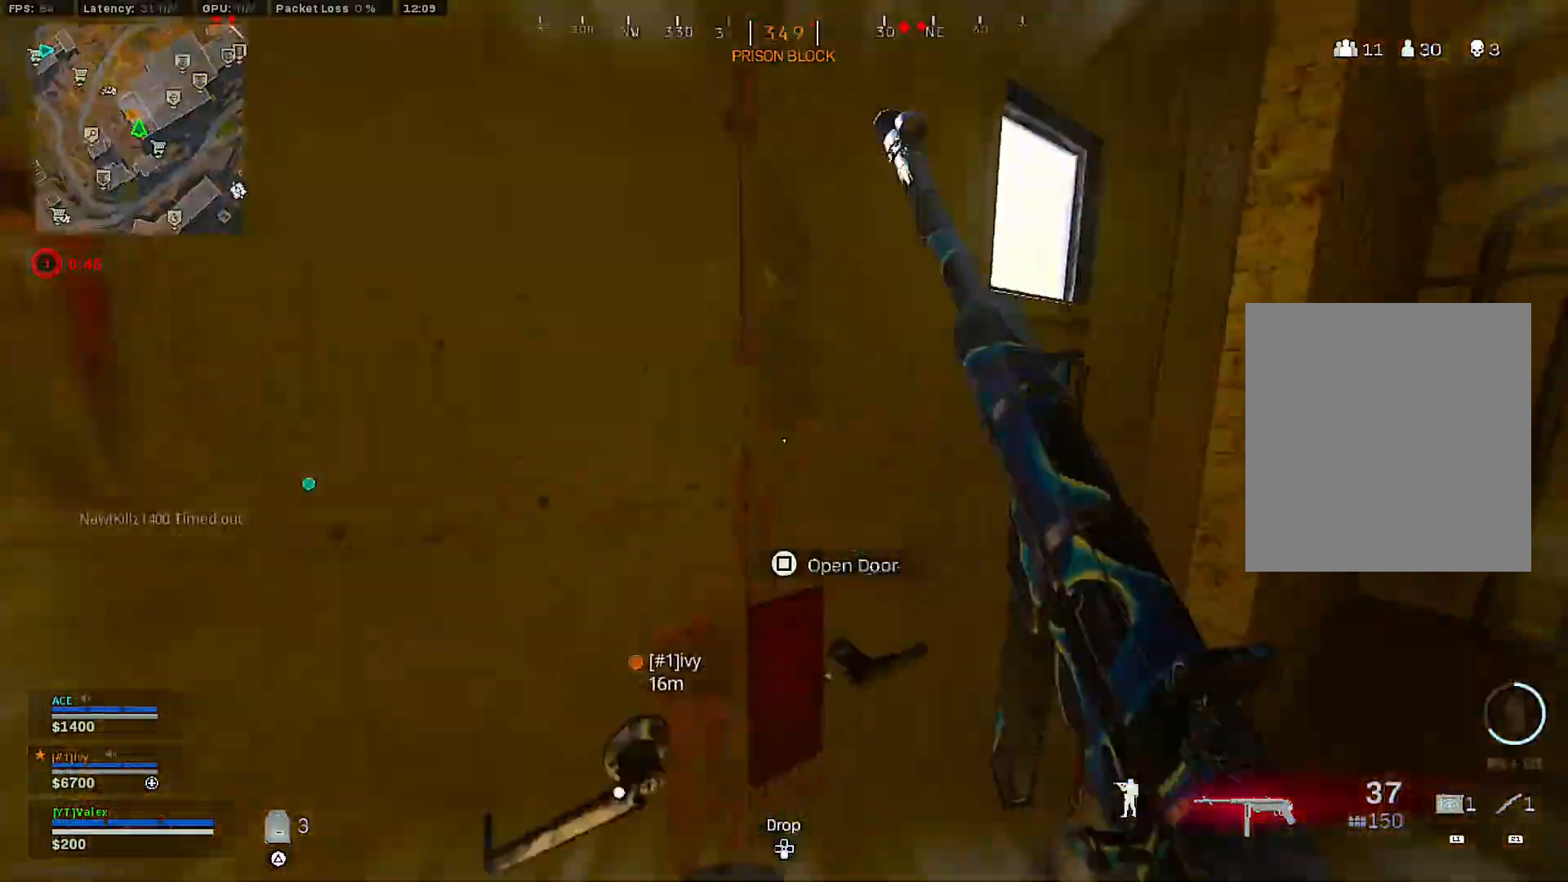
{"buttons": [], "left_stick": "center", "right_stick": "right", "events": [[250, "left_stick", "up-left"], [383, "left_stick", "center"], [483, "right_stick", "right"]]}
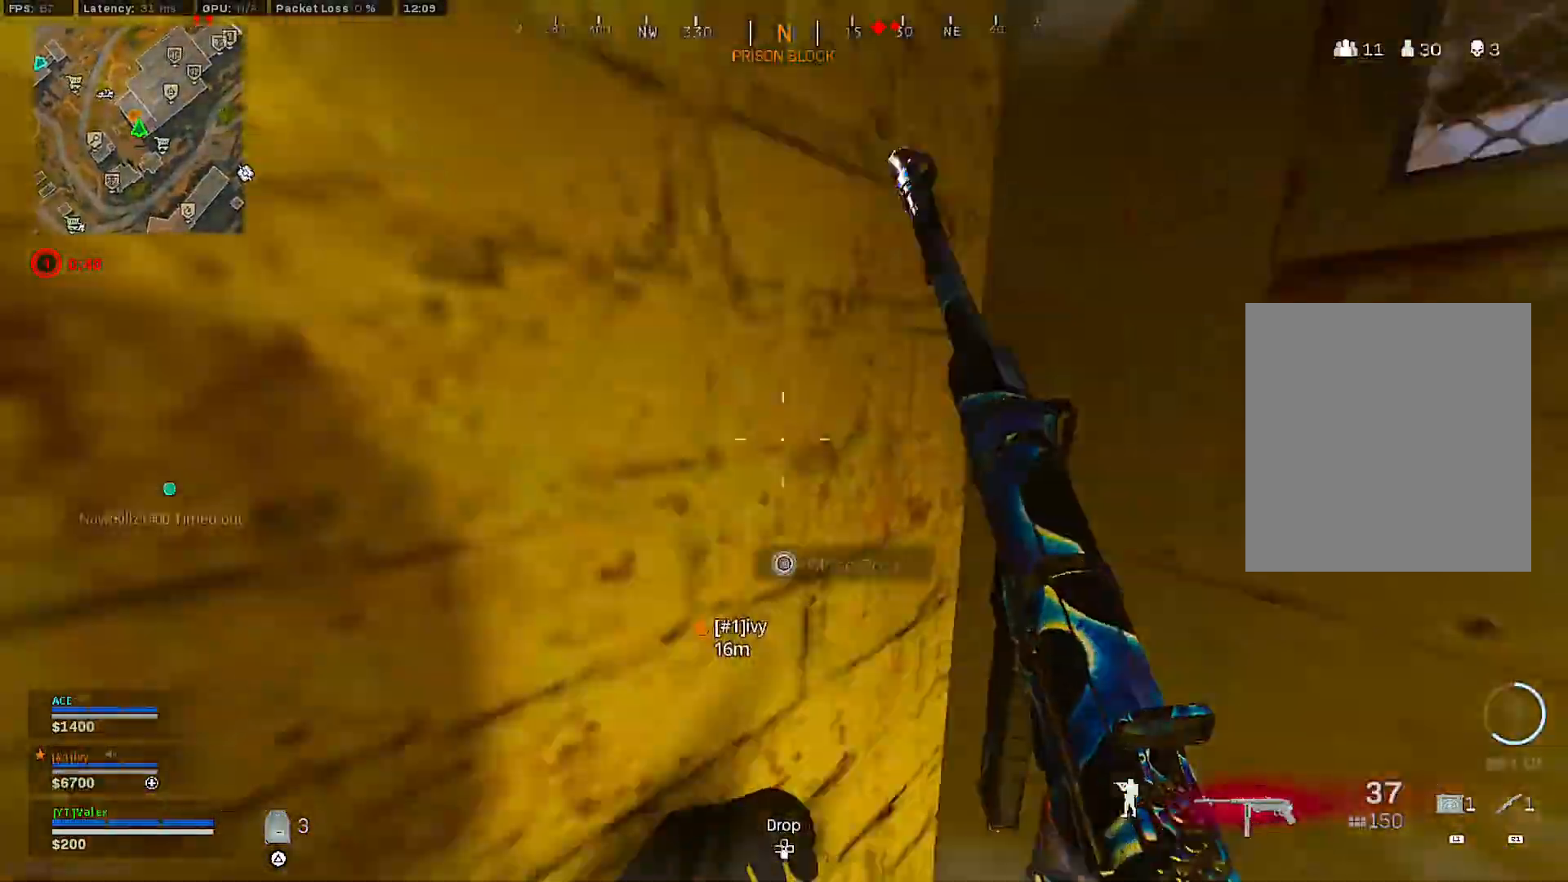
{"buttons": ["L2", "R2"], "left_stick": "down-right", "right_stick": "center", "events": [[17, "left_stick", "down-left"], [233, "R2", "down"], [283, "left_stick", "down-right"], [433, "right_stick", "center"], [467, "L2", "down"]]}
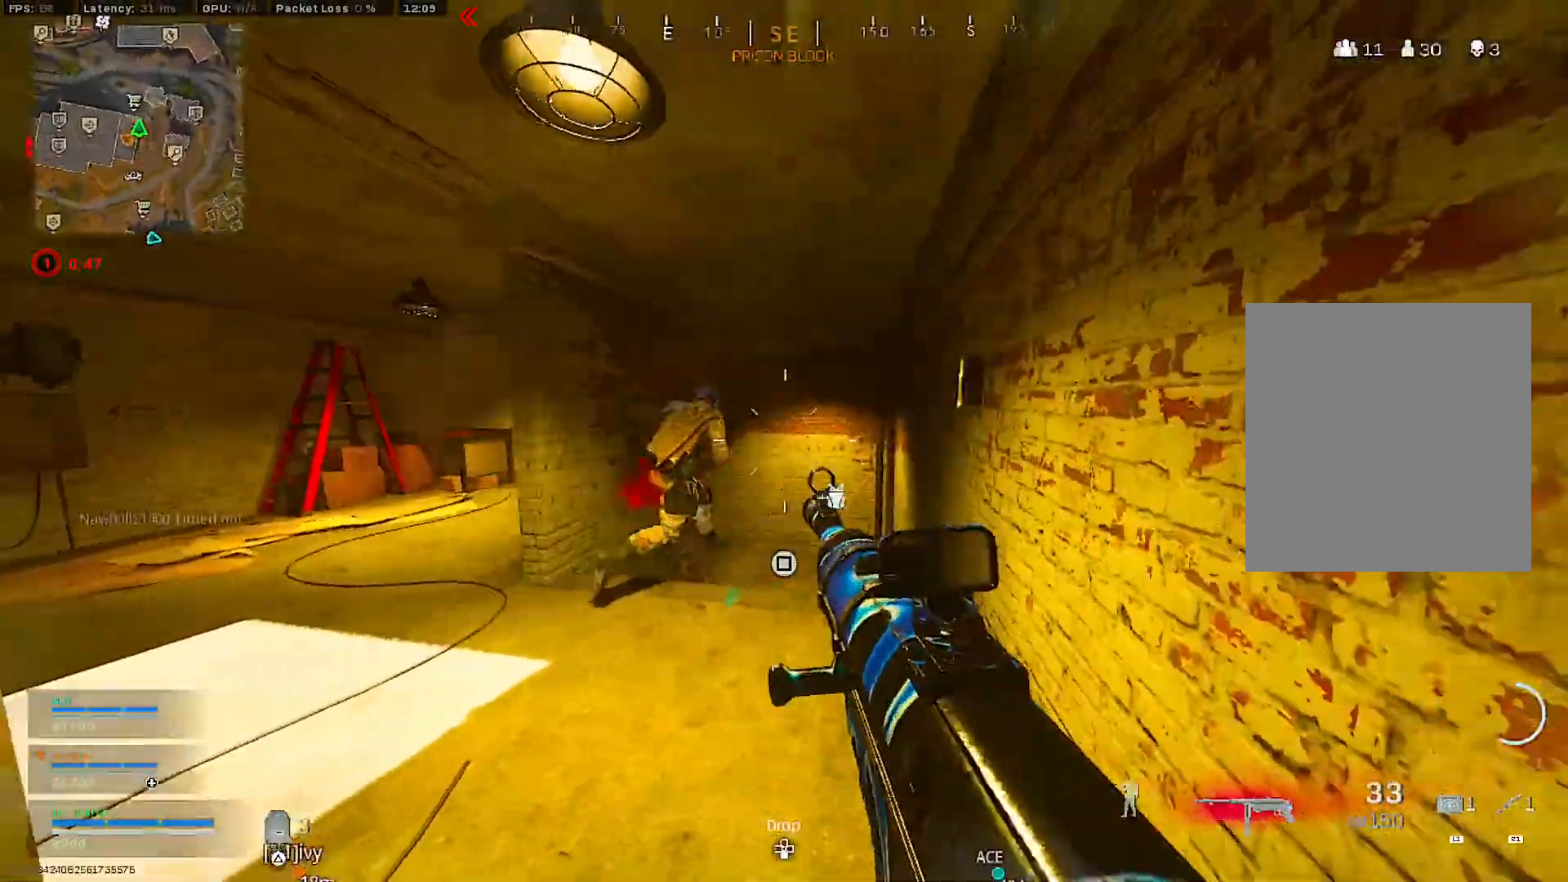
{"buttons": ["L2", "R2"], "left_stick": "center", "right_stick": "down", "events": [[183, "right_stick", "right"], [200, "left_stick", "center"], [350, "right_stick", "down"]]}
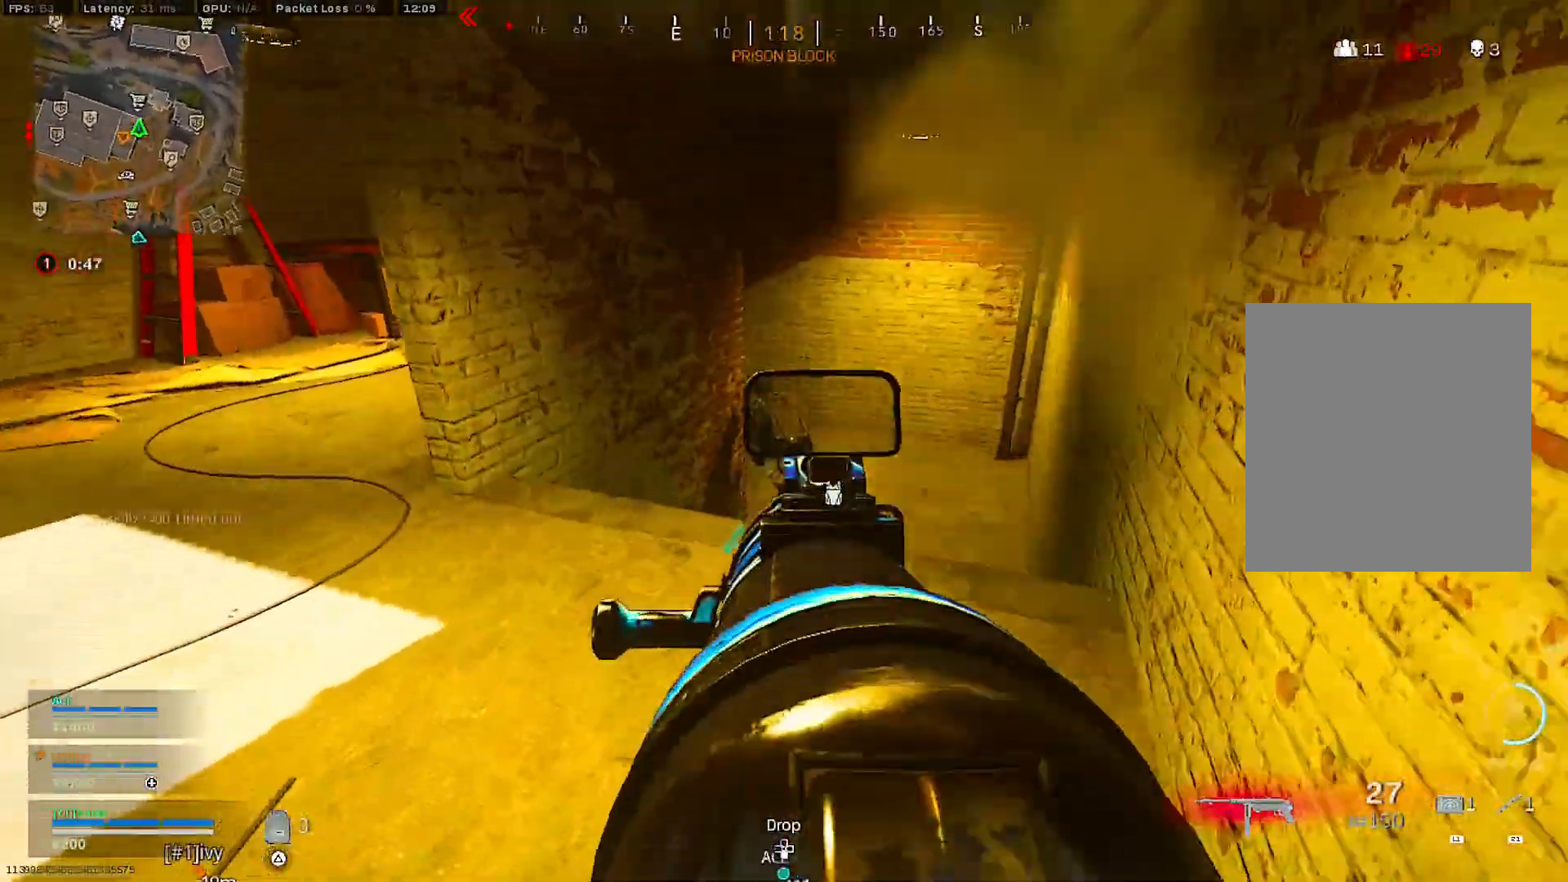
{"buttons": [], "left_stick": "up", "right_stick": "center", "events": [[167, "right_stick", "center"], [200, "L2", "up"], [250, "left_stick", "up"], [283, "R2", "up"], [283, "right_stick", "right"], [333, "left_stick", "center"], [367, "right_stick", "center"], [417, "left_stick", "up"]]}
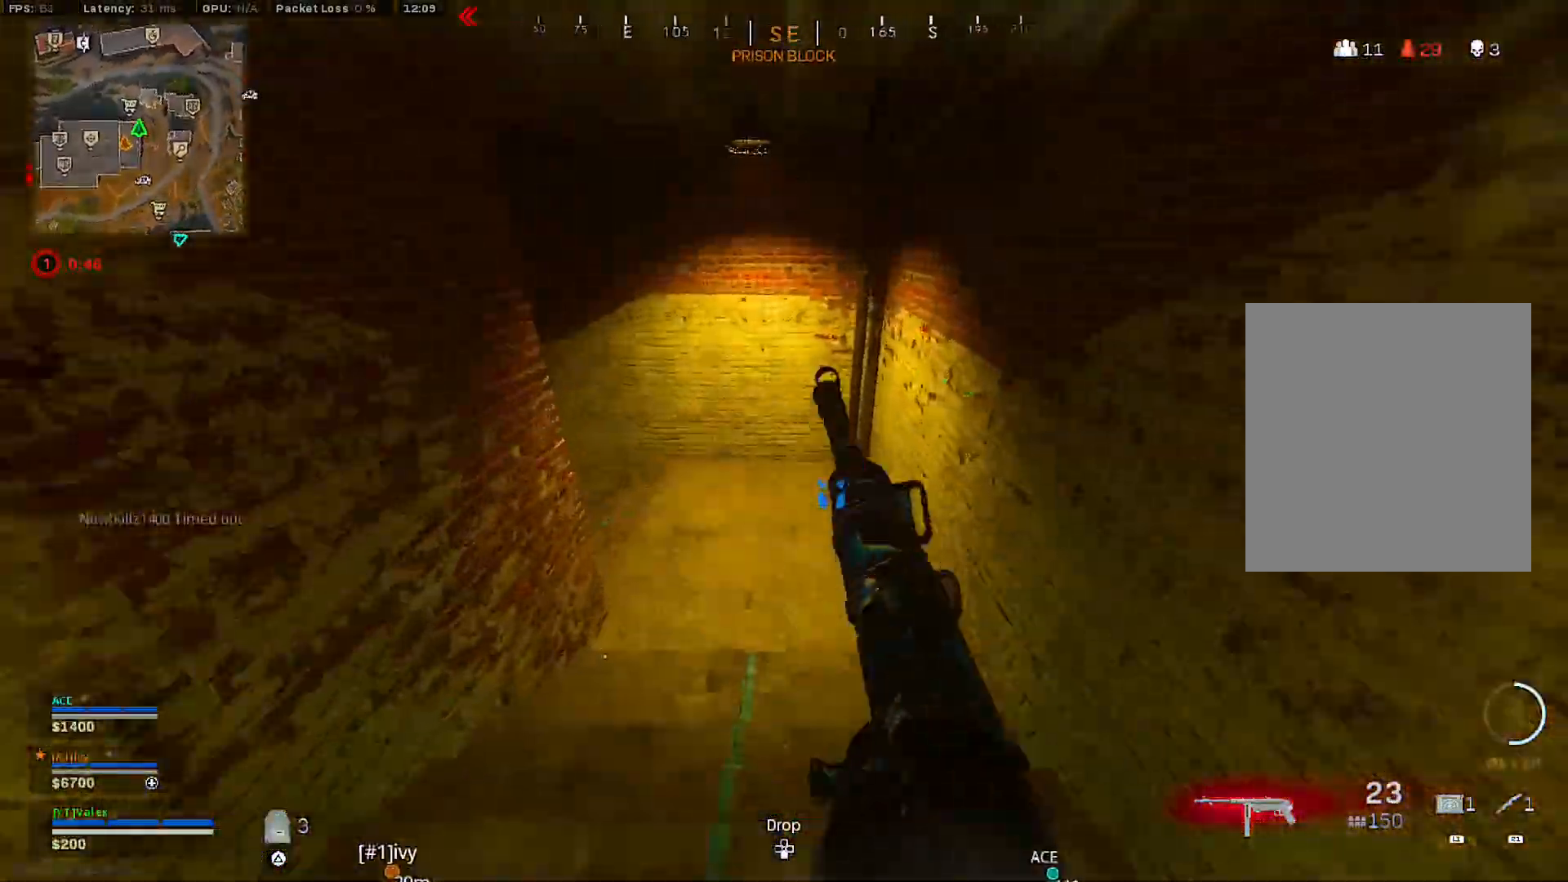
{"buttons": [], "left_stick": "center", "right_stick": "center", "events": [[200, "left_stick", "center"], [283, "right_stick", "left"], [433, "right_stick", "center"]]}
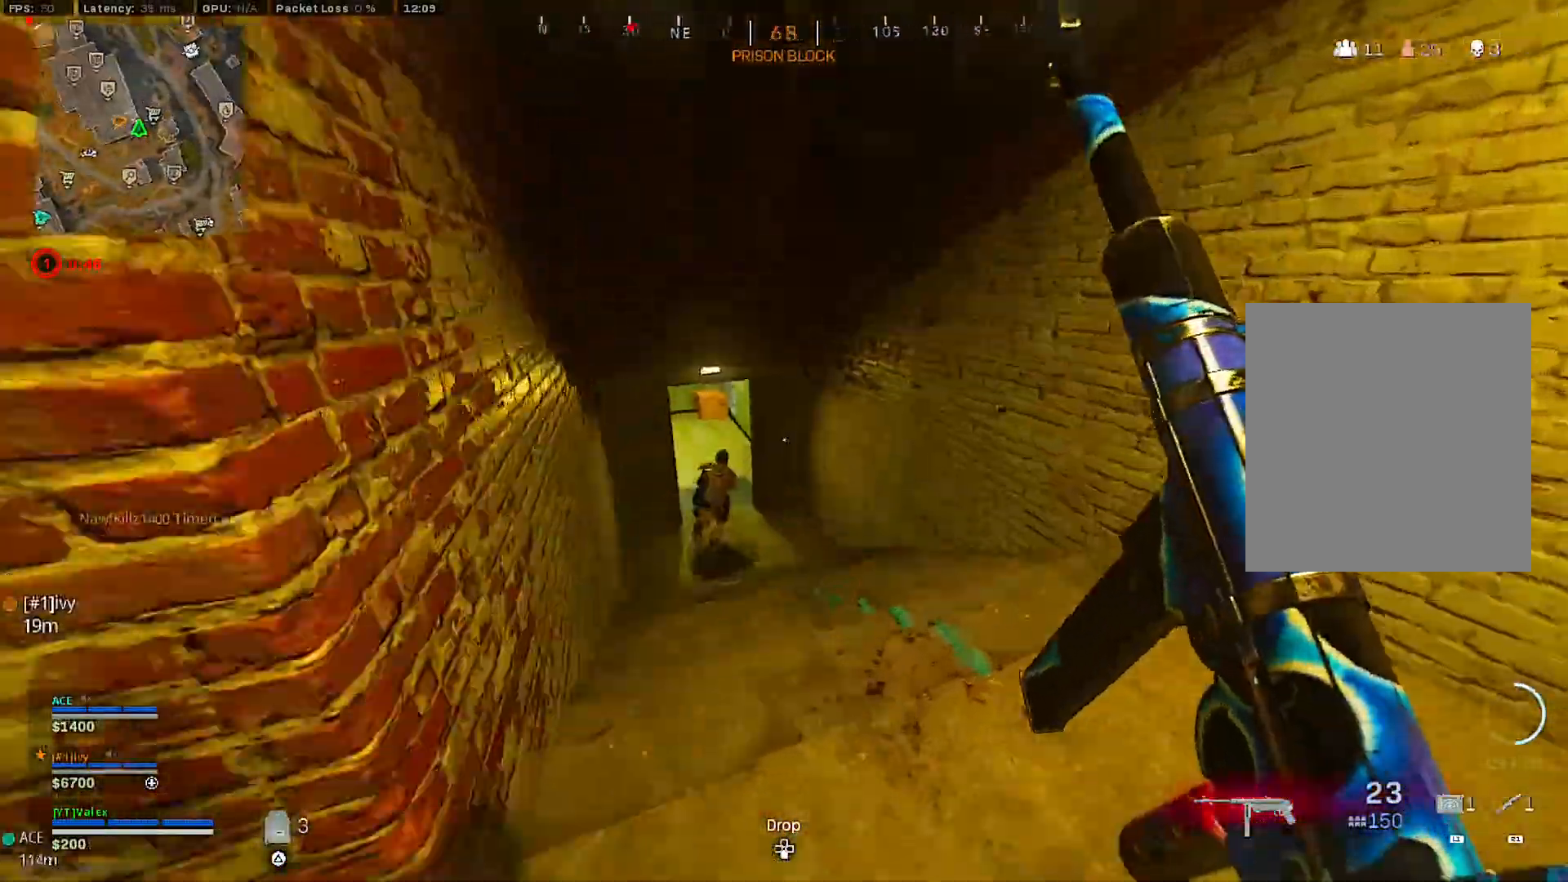
{"buttons": [], "left_stick": "center", "right_stick": "center", "events": [[200, "R3", "down"], [317, "R3", "up"]]}
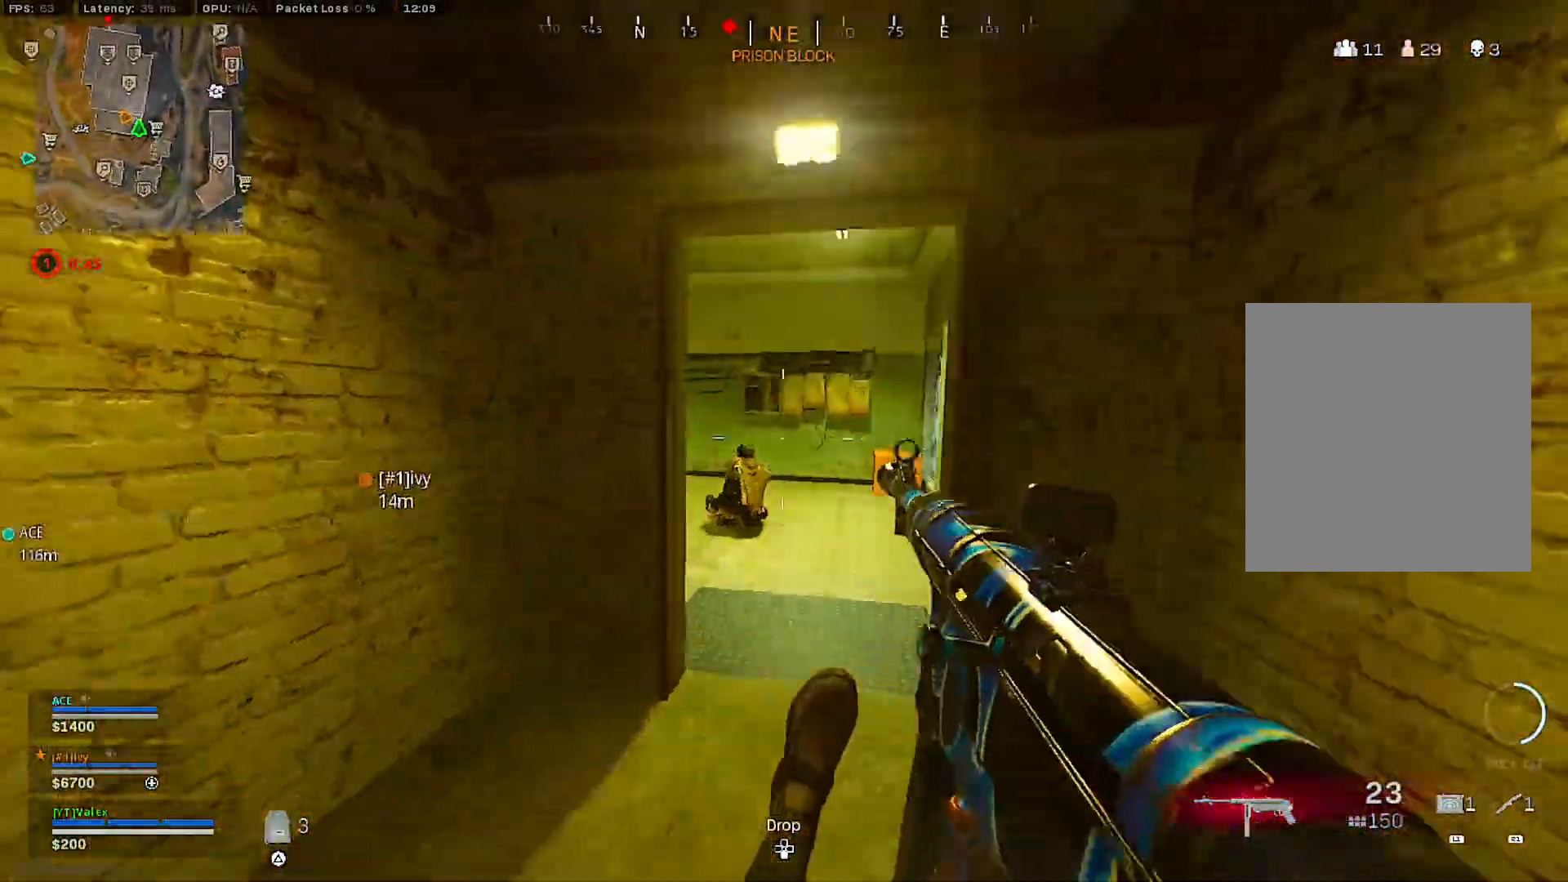
{"buttons": ["L2", "R2"], "left_stick": "center", "right_stick": "center", "events": [[150, "R3", "down"], [200, "right_stick", "left"], [217, "L2", "down"], [250, "right_stick", "center"], [267, "R2", "down"], [267, "R3", "up"]]}
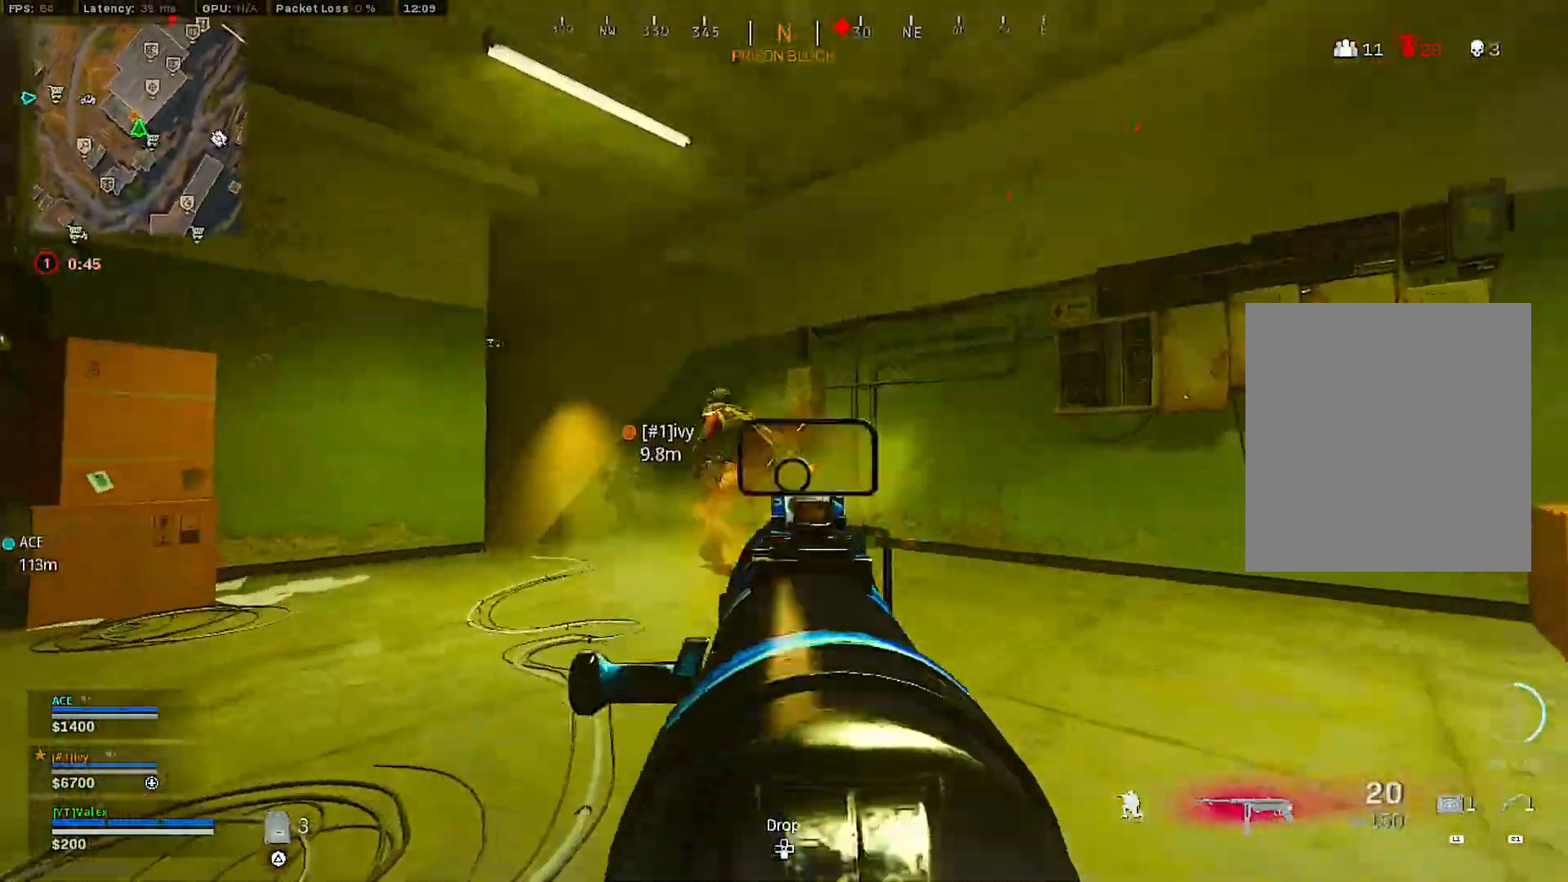
{"buttons": [], "left_stick": "center", "right_stick": "left", "events": [[67, "right_stick", "down-left"], [133, "R2", "up"], [150, "L2", "up"], [150, "right_stick", "center"], [183, "left_stick", "up"], [233, "right_stick", "left"], [317, "left_stick", "center"]]}
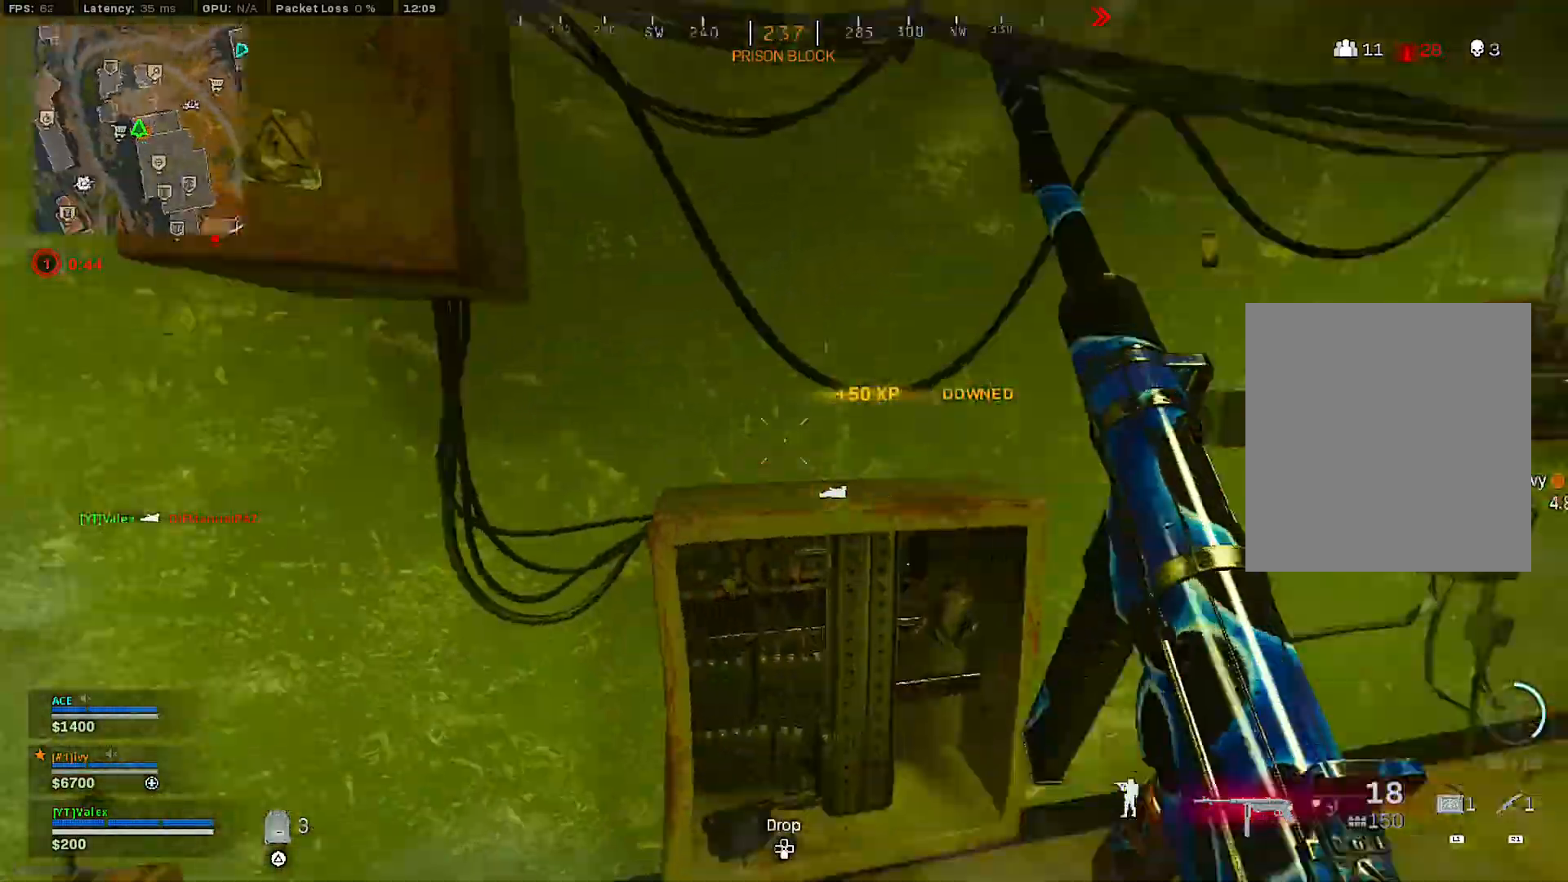
{"buttons": [], "left_stick": "center", "right_stick": "right", "events": [[67, "left_stick", "right"], [100, "right_stick", "center"], [150, "left_stick", "down-left"], [367, "left_stick", "up-left"], [467, "left_stick", "center"], [500, "right_stick", "right"]]}
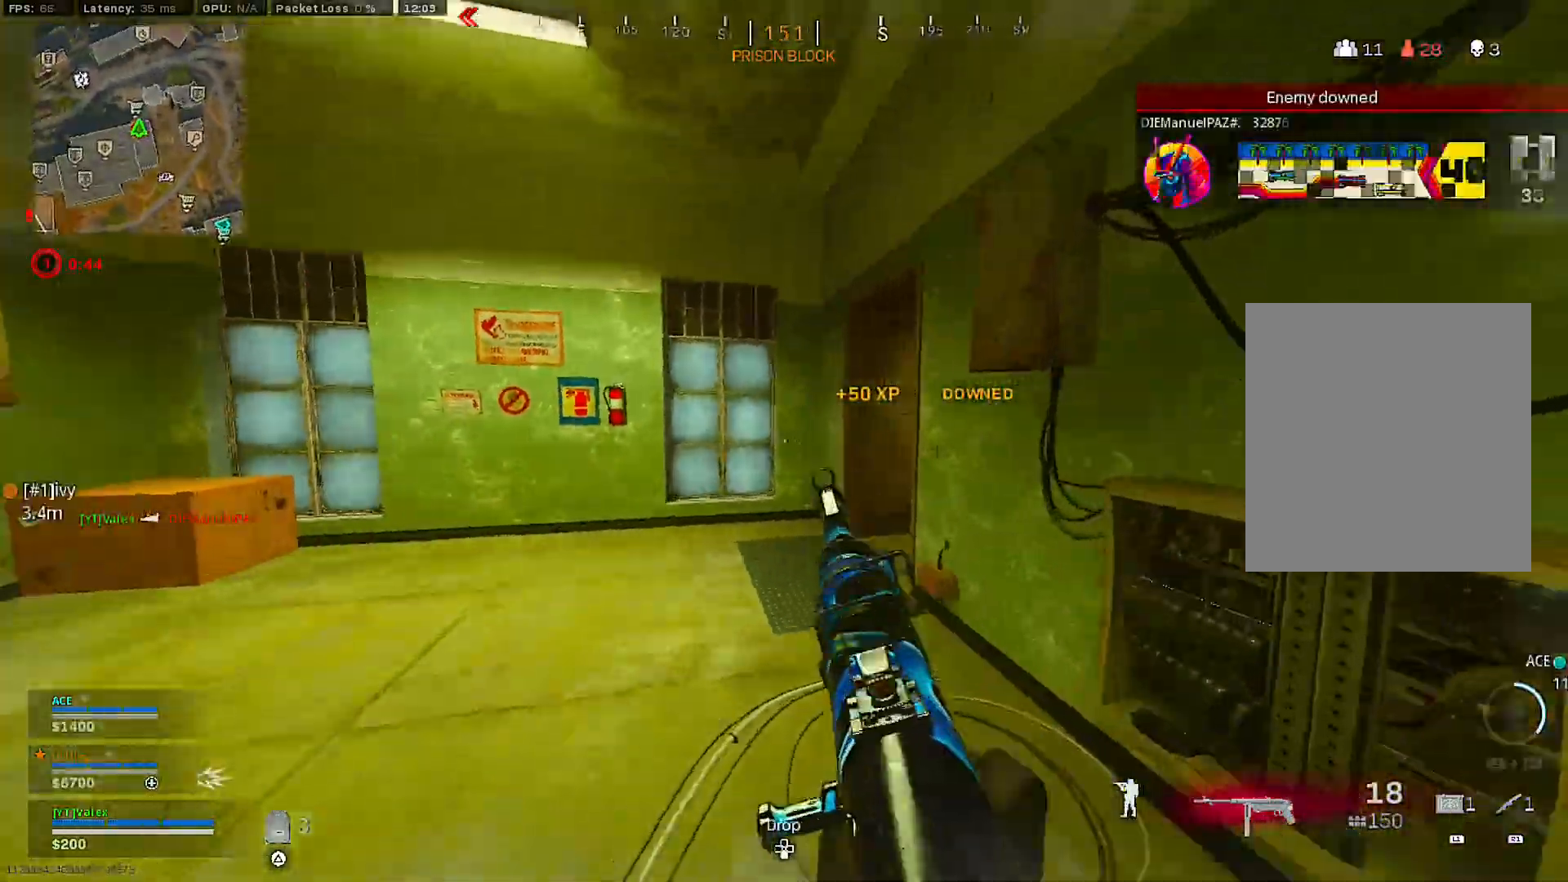
{"buttons": ["R2"], "left_stick": "down", "right_stick": "down-right", "events": [[17, "left_stick", "up"], [100, "R3", "down"], [167, "left_stick", "center"], [200, "R3", "up"], [200, "right_stick", "center"], [233, "L2", "down"], [250, "left_stick", "down-left"], [267, "R3", "down"], [267, "right_stick", "up-right"], [333, "R3", "up"], [333, "right_stick", "center"], [417, "R2", "down"], [417, "left_stick", "down"], [500, "L2", "up"], [500, "right_stick", "down-right"]]}
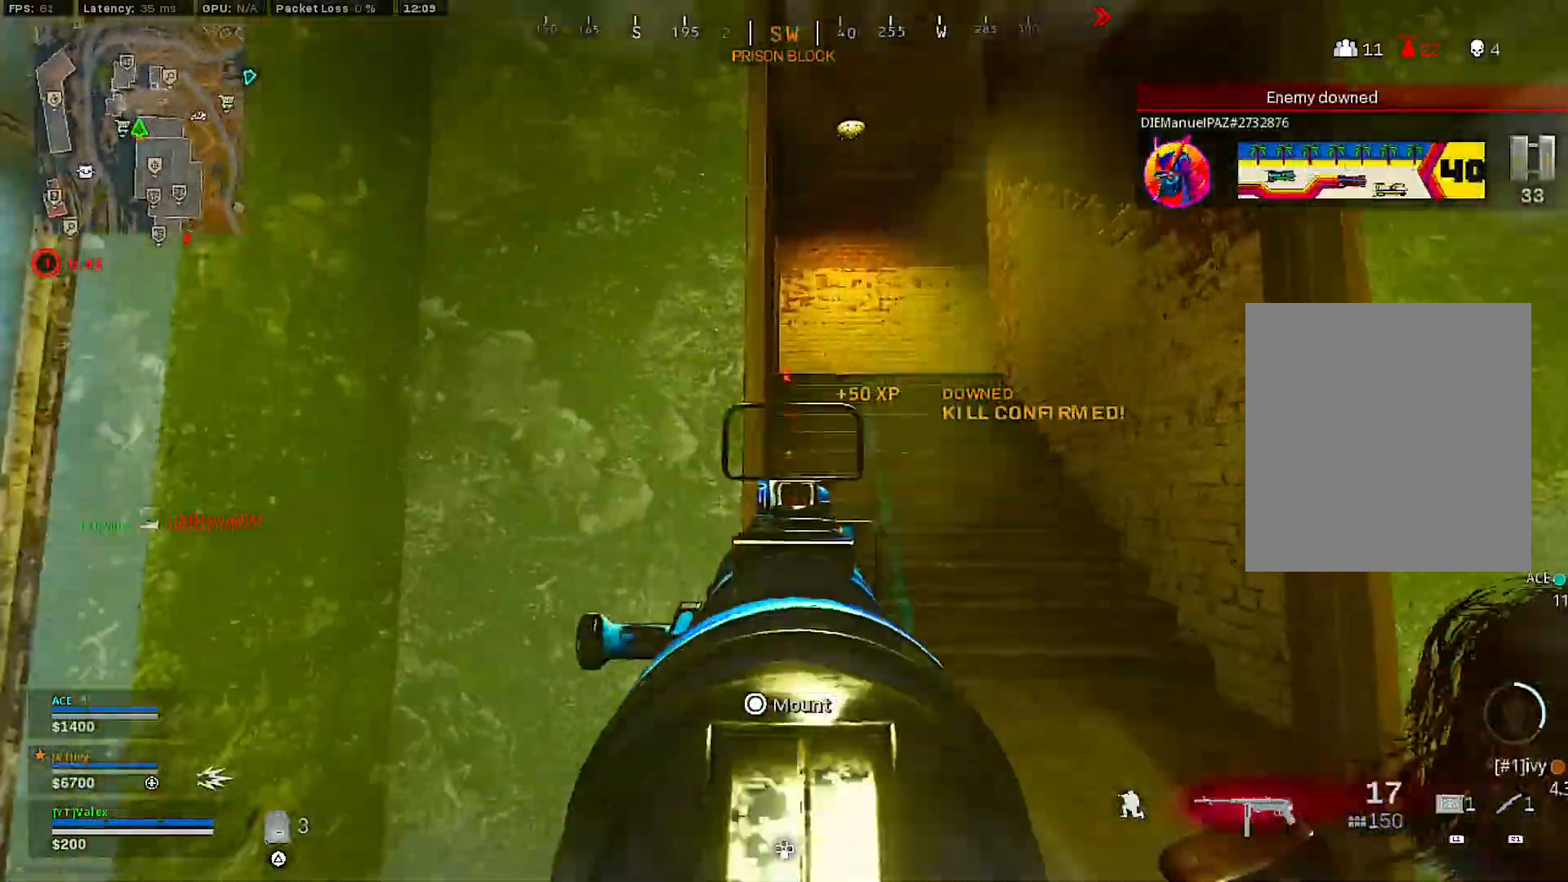
{"buttons": ["L2", "R2"], "left_stick": "down", "right_stick": "center", "events": [[150, "right_stick", "right"], [217, "L2", "down"], [250, "right_stick", "center"]]}
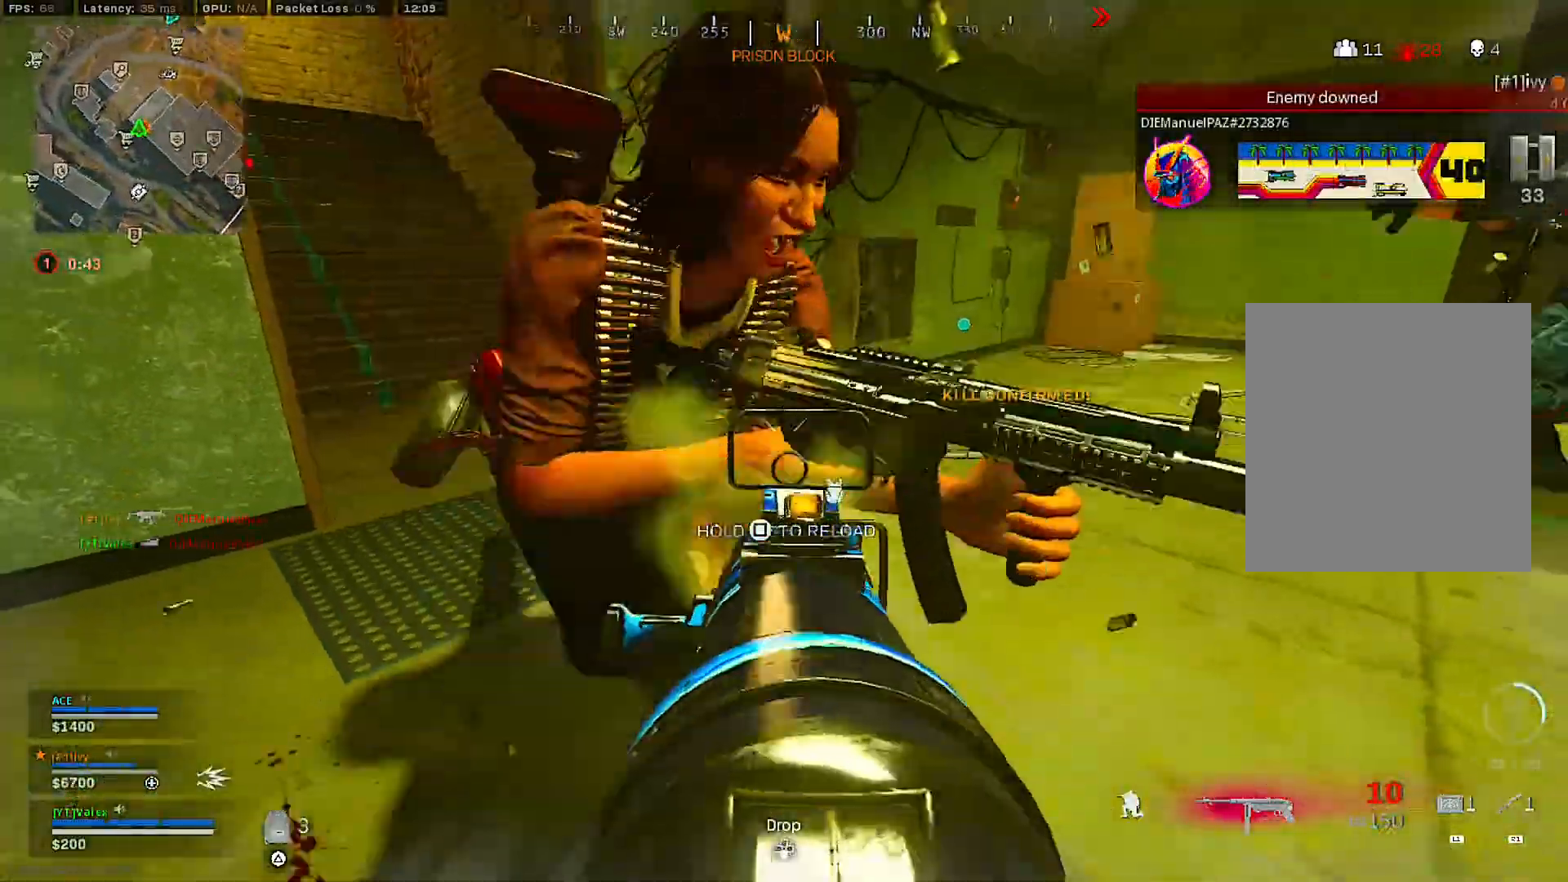
{"buttons": ["L2", "R2"], "left_stick": "down-right", "right_stick": "center", "events": [[117, "L2", "up"], [183, "L2", "down"], [467, "left_stick", "down-right"]]}
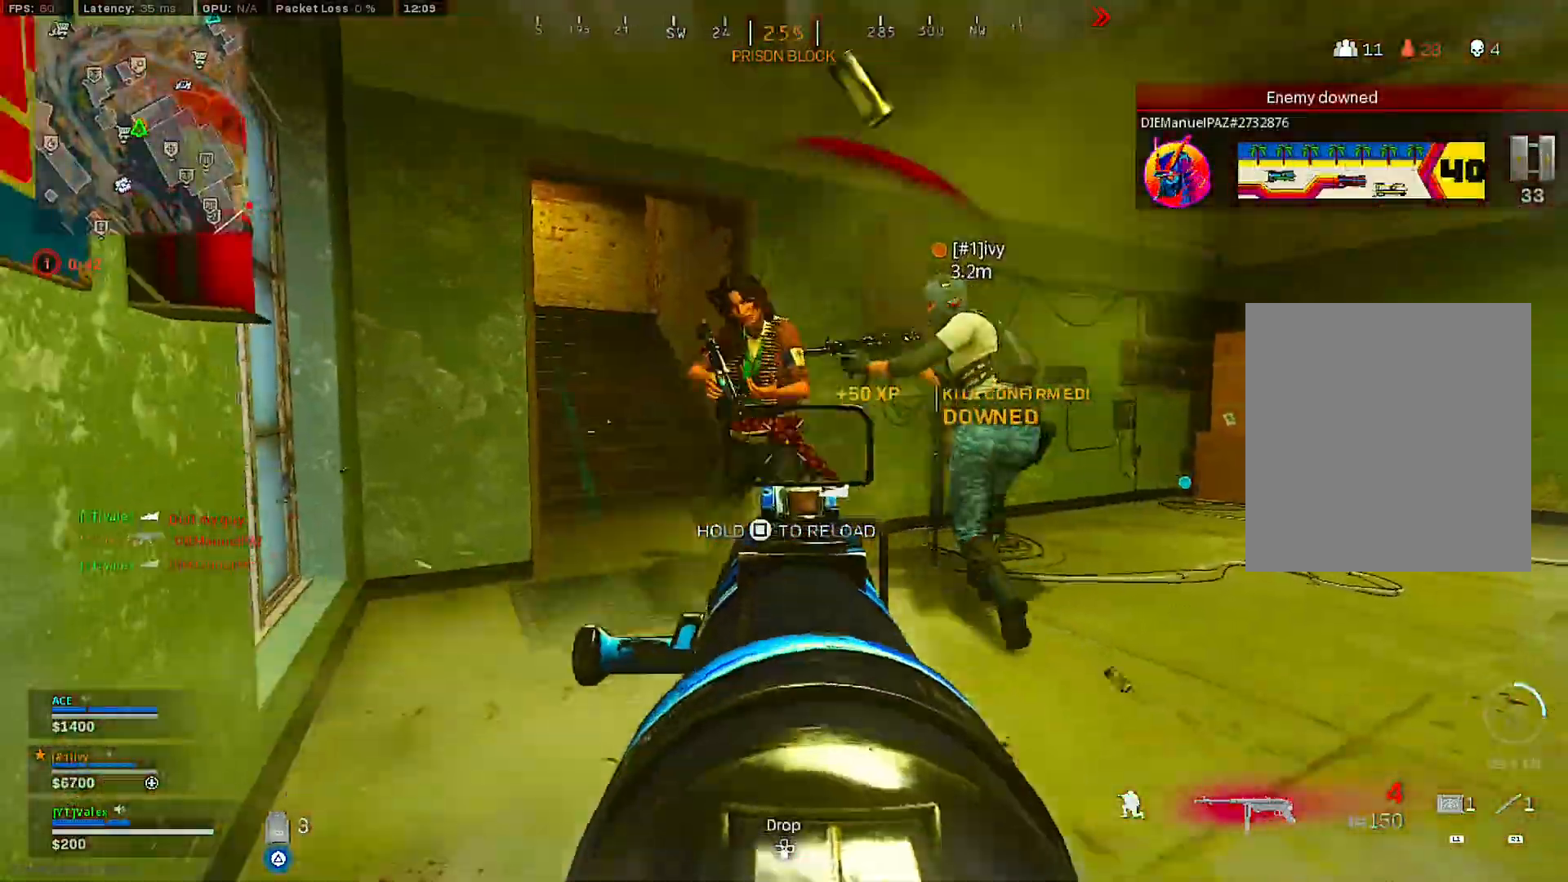
{"buttons": [], "left_stick": "down-left", "right_stick": "center", "events": [[83, "L2", "up"], [150, "right_stick", "down"], [183, "R2", "up"], [200, "left_stick", "up"], [267, "R1", "down"], [317, "left_stick", "down-left"], [367, "R1", "up"], [417, "right_stick", "center"]]}
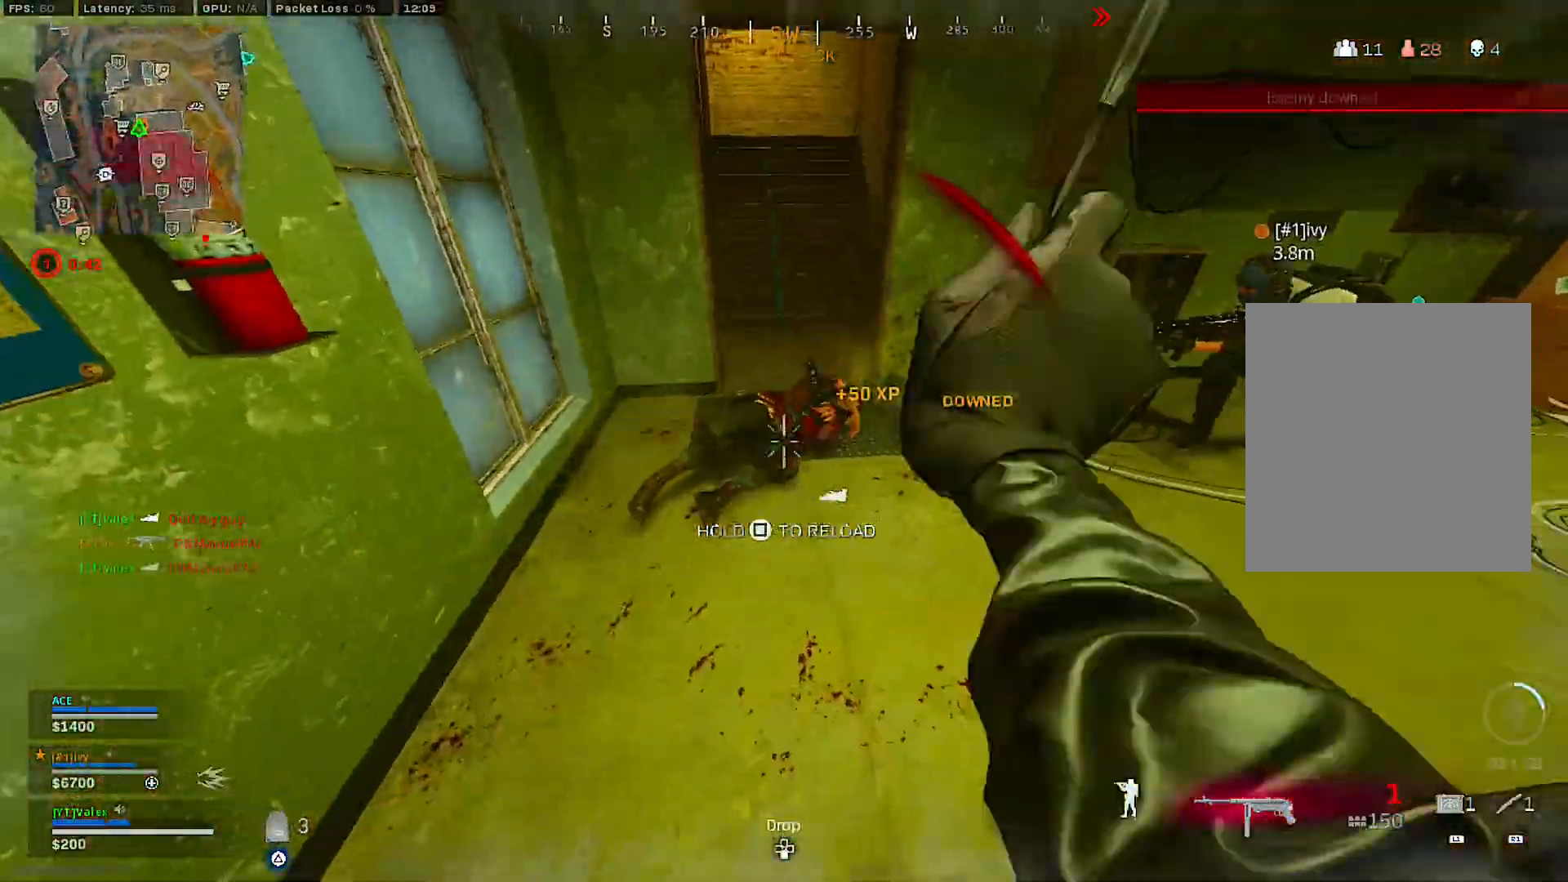
{"buttons": [], "left_stick": "center", "right_stick": "center", "events": [[150, "left_stick", "down"], [233, "right_stick", "right"], [300, "left_stick", "down-right"], [417, "right_stick", "center"], [433, "left_stick", "right"], [500, "left_stick", "center"]]}
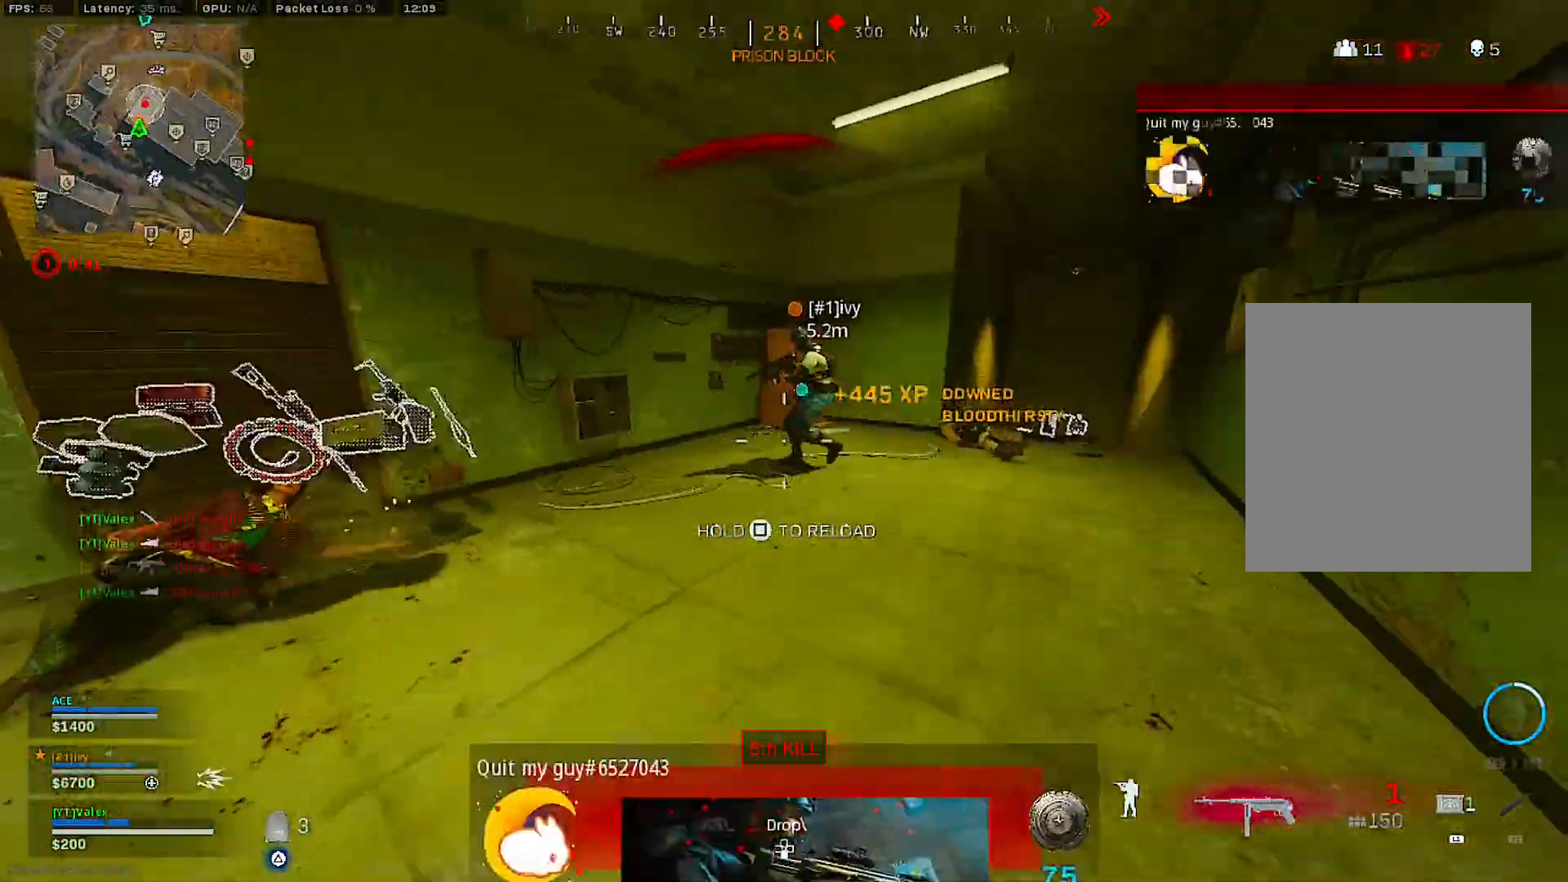
{"buttons": ["L2", "R2"], "left_stick": "right", "right_stick": "center", "events": [[33, "left_stick", "right"], [50, "left_stick", "up"], [150, "left_stick", "center"], [283, "L2", "down"], [300, "left_stick", "right"], [383, "R2", "down"]]}
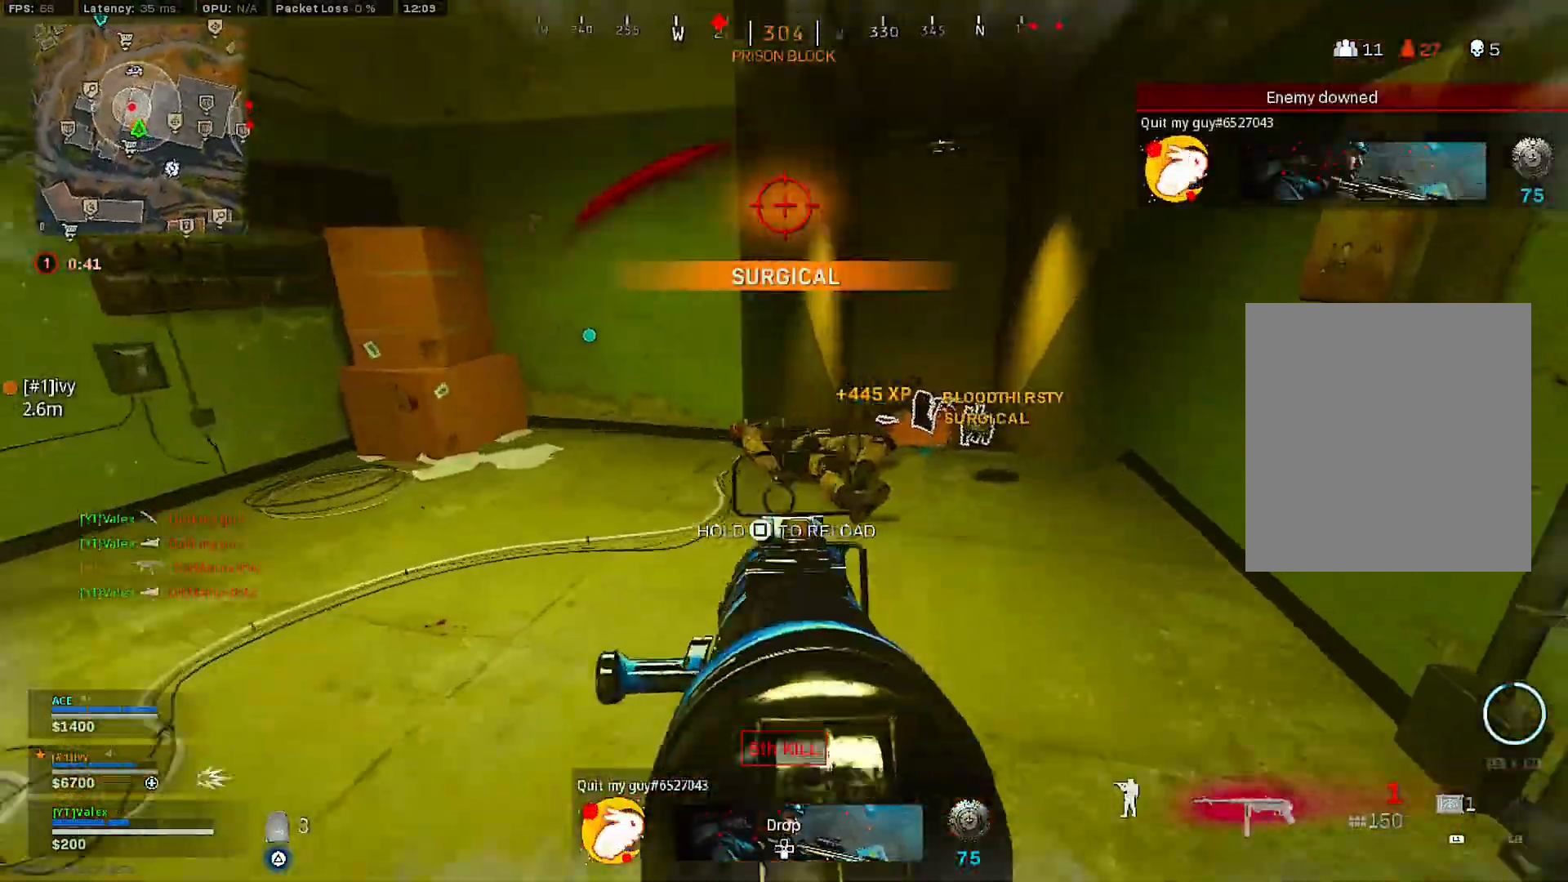
{"buttons": ["SQUARE"], "left_stick": "center", "right_stick": "center", "events": [[167, "left_stick", "center"], [233, "L2", "up"], [267, "R2", "up"], [283, "SQUARE", "down"]]}
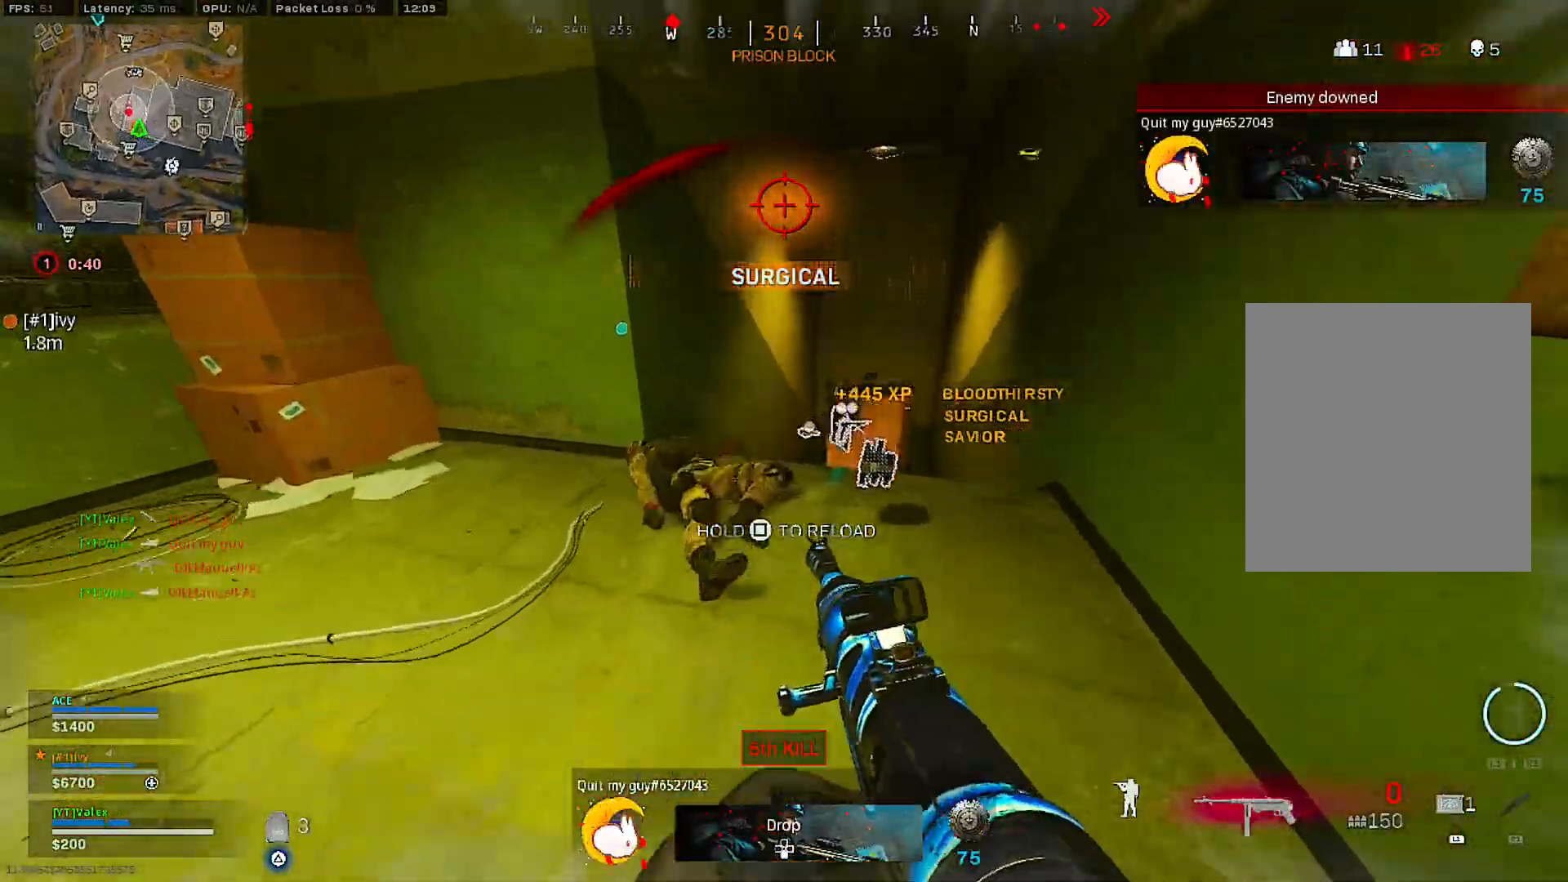
{"buttons": [], "left_stick": "center", "right_stick": "center", "events": [[317, "SQUARE", "up"]]}
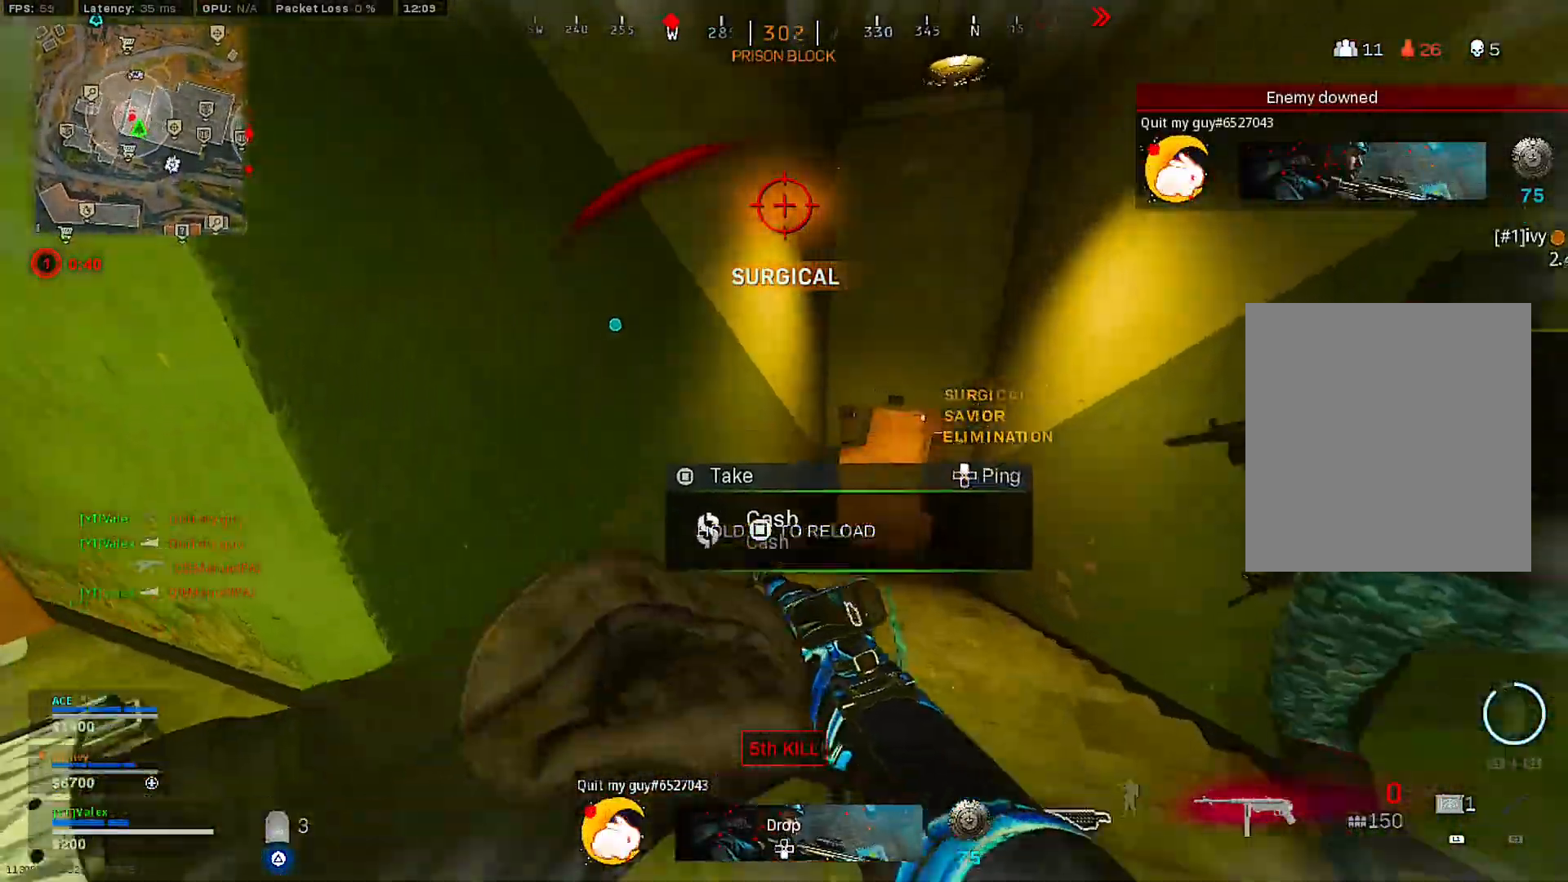
{"buttons": [], "left_stick": "left", "right_stick": "center", "events": [[100, "left_stick", "up"], [183, "left_stick", "right"], [217, "right_stick", "left"], [300, "left_stick", "down-left"], [467, "right_stick", "center"], [483, "left_stick", "left"]]}
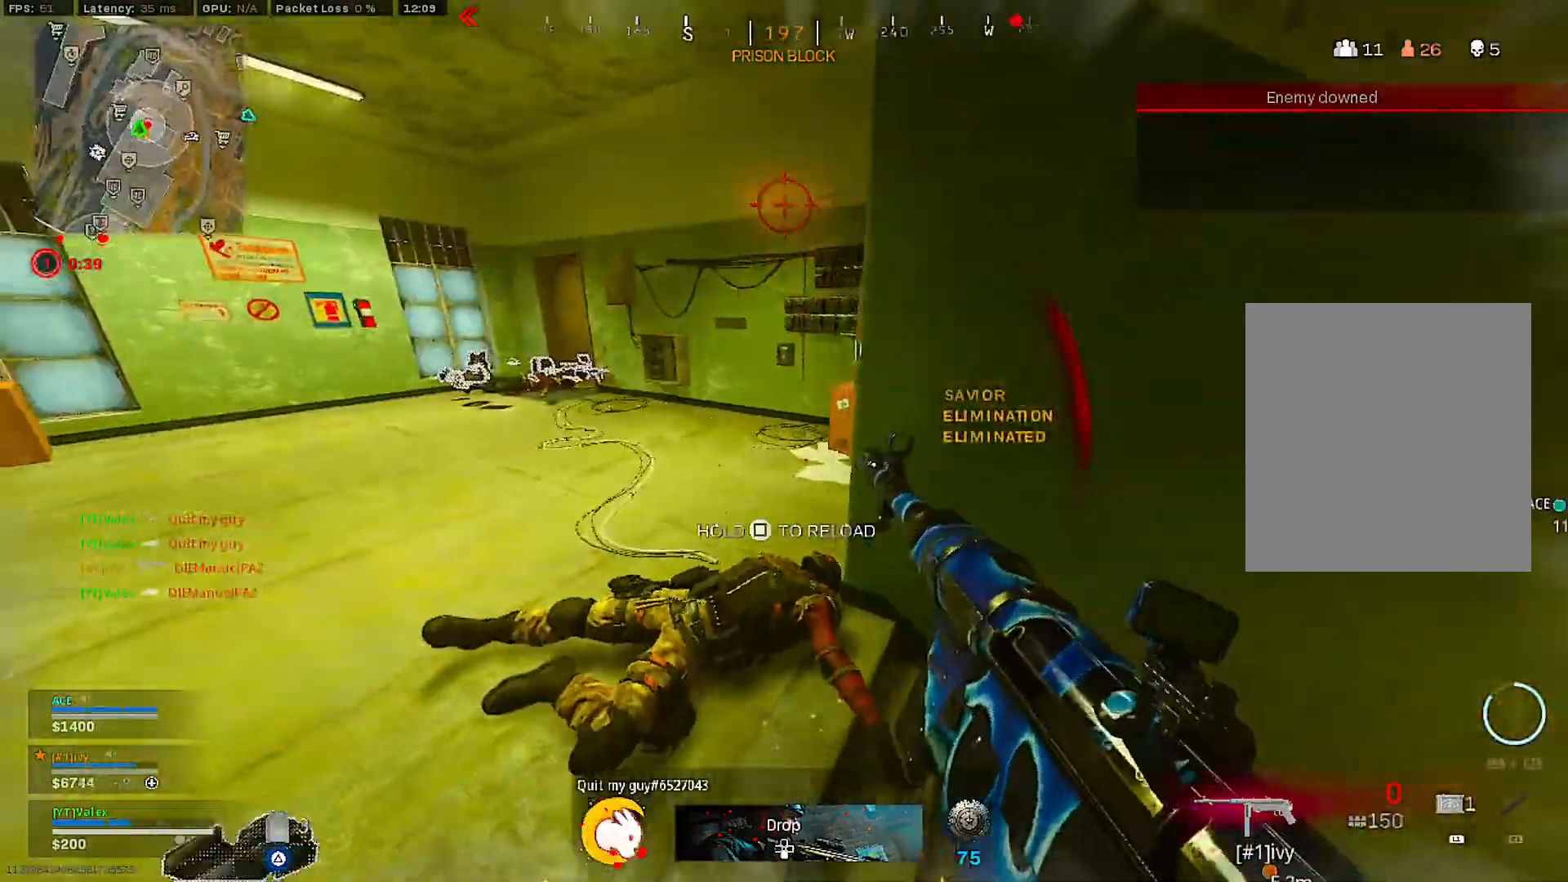
{"buttons": [], "left_stick": "center", "right_stick": "center", "events": [[300, "left_stick", "center"]]}
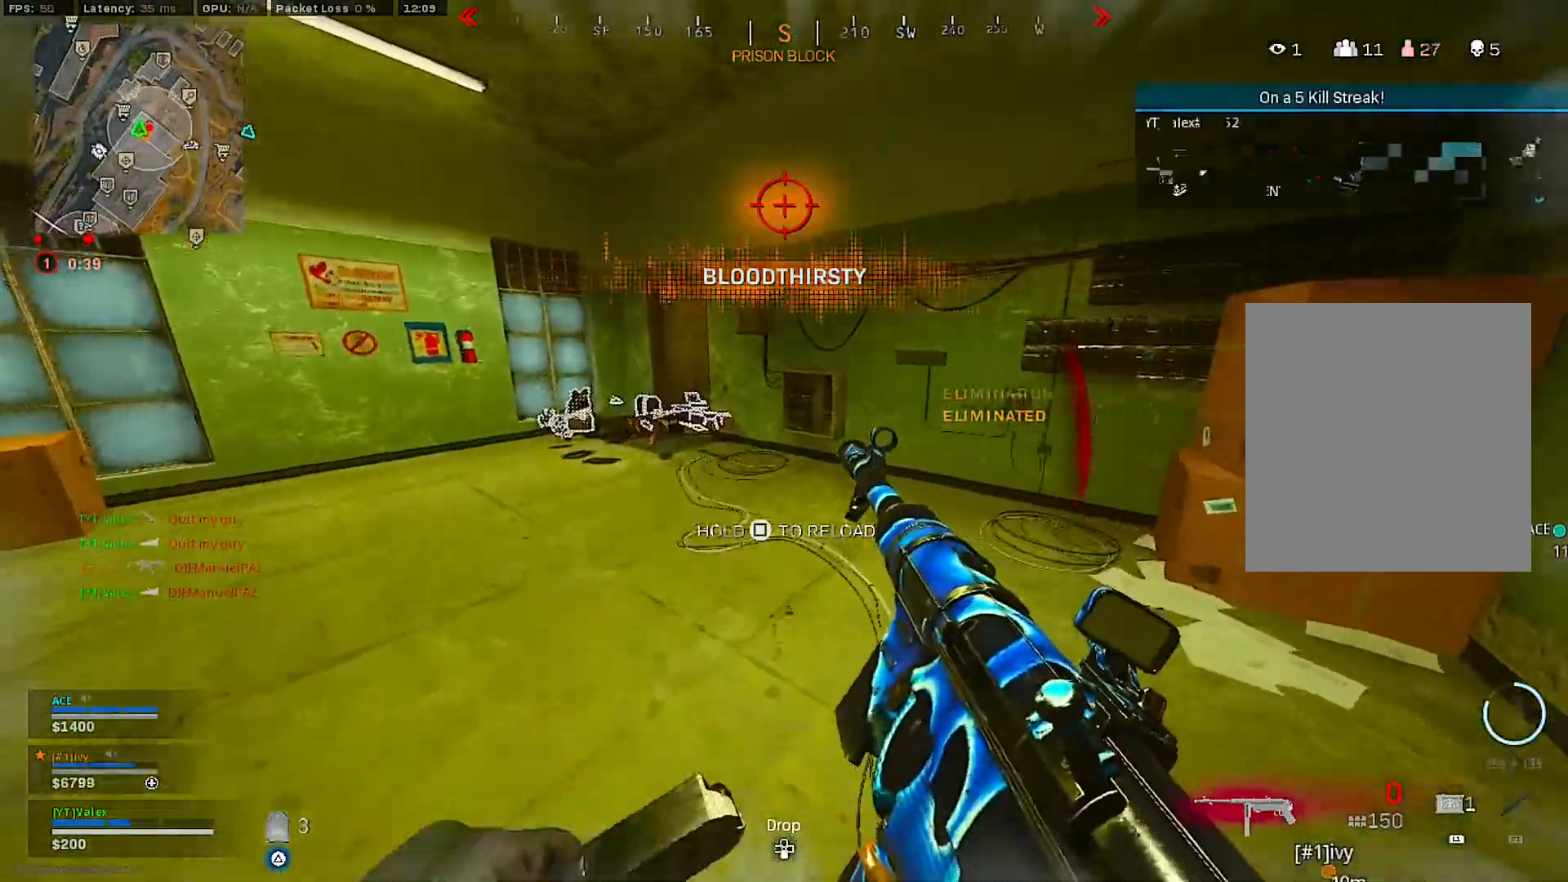
{"buttons": [], "left_stick": "left", "right_stick": "center", "events": [[283, "left_stick", "left"]]}